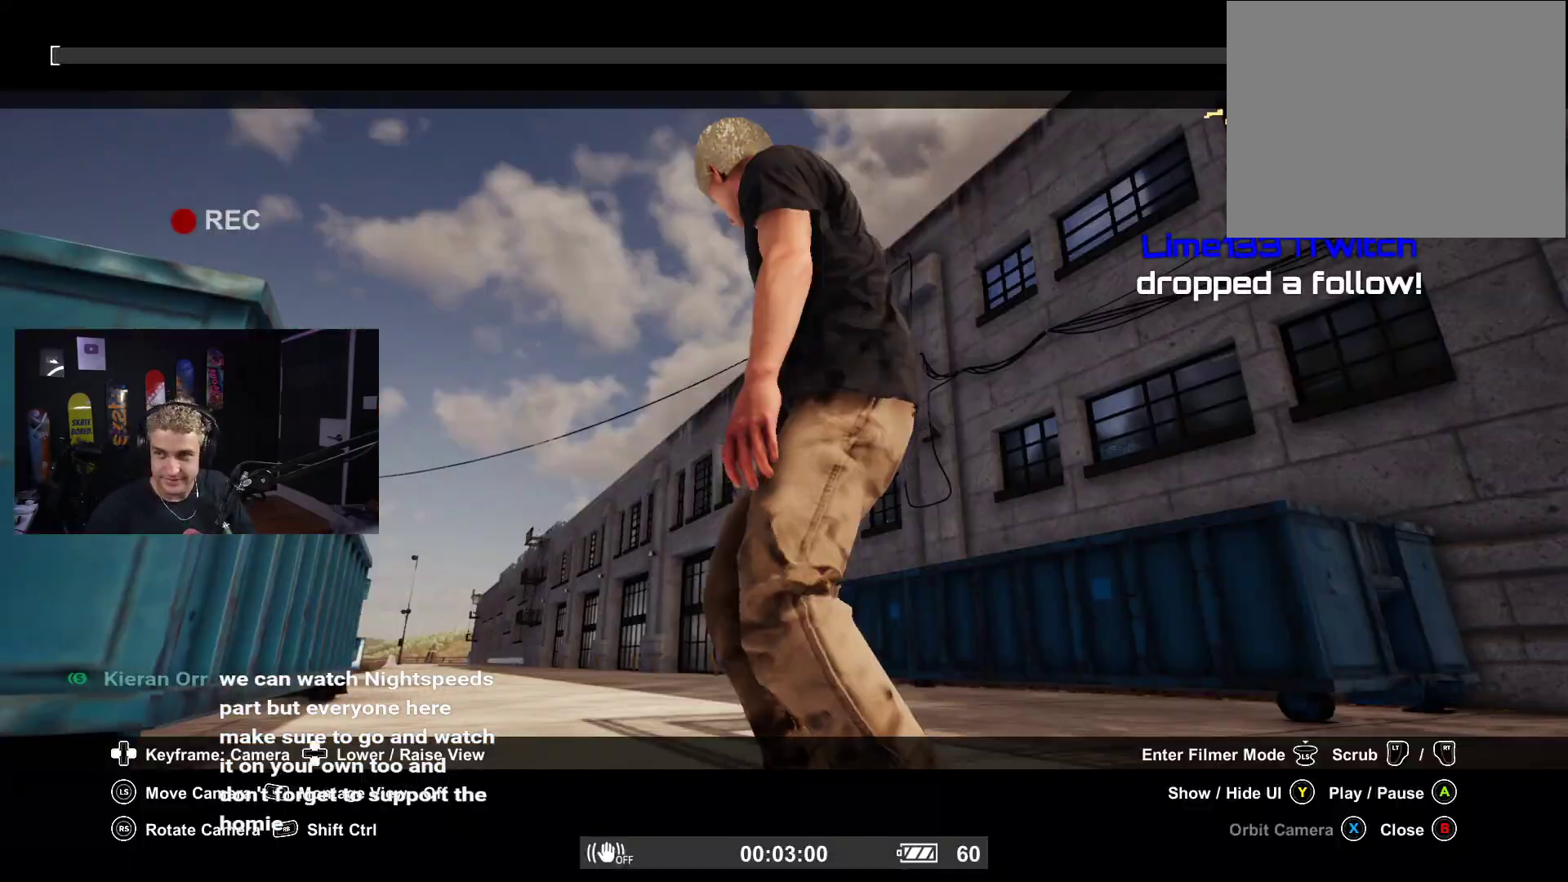
Gameplay with a controller (Xbox layout); each line is a JSON object with the inputs held at the frame after it. "events" lists button and stick changes between this image and that frame as [ms after this image, input, new state], when the widget could be followed in between. Not read: R2.
{"buttons": ["L2"], "left_stick": "center", "right_stick": "center", "events": [[250, "L2", "down"]]}
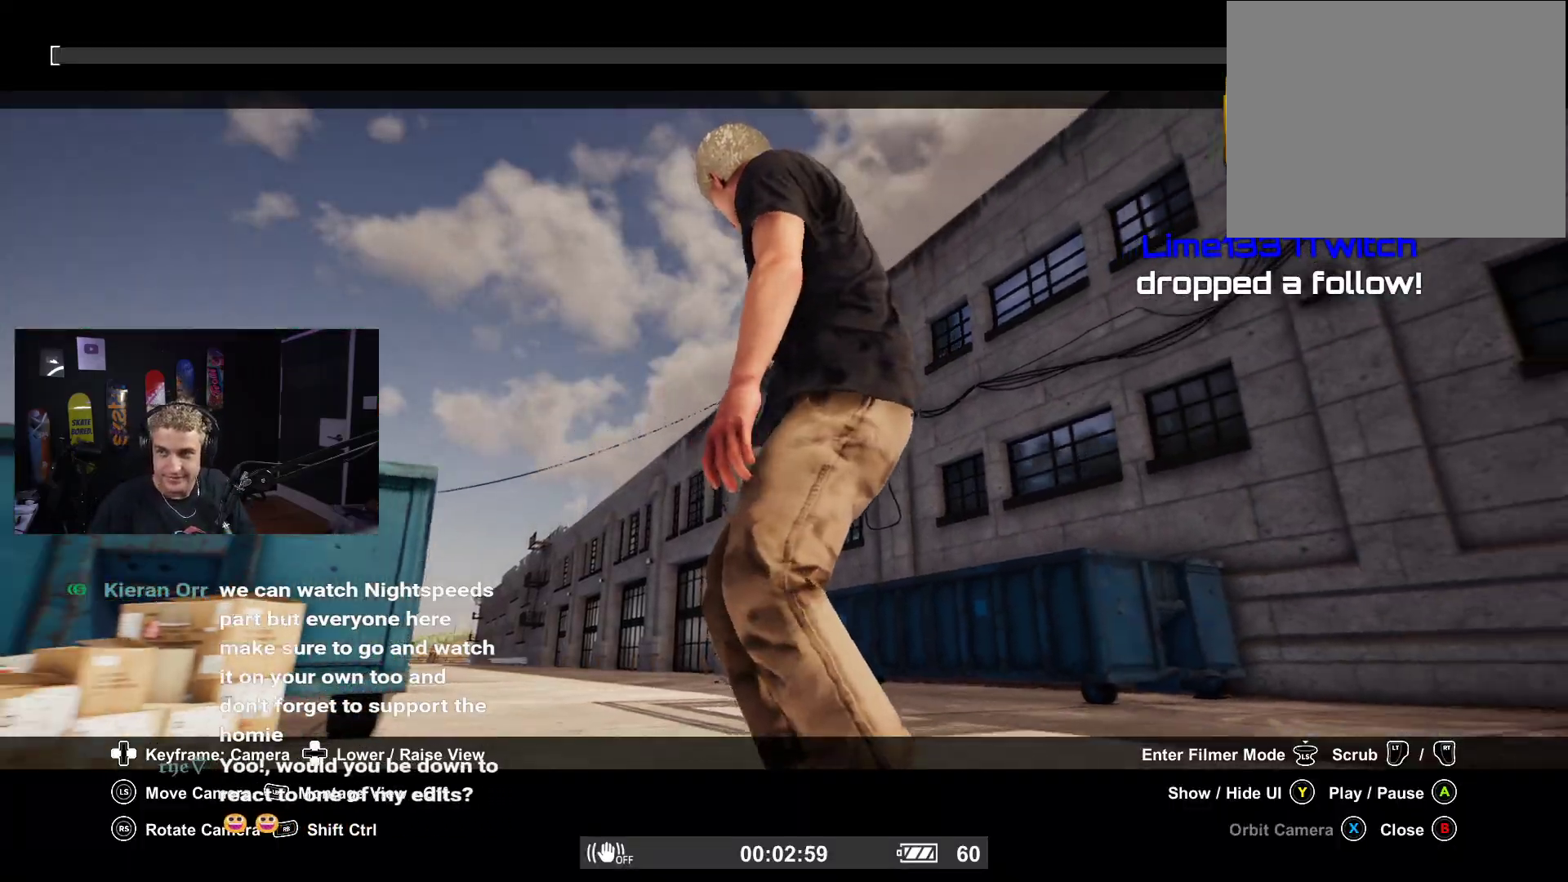
{"buttons": ["L2"], "left_stick": "center", "right_stick": "center", "events": []}
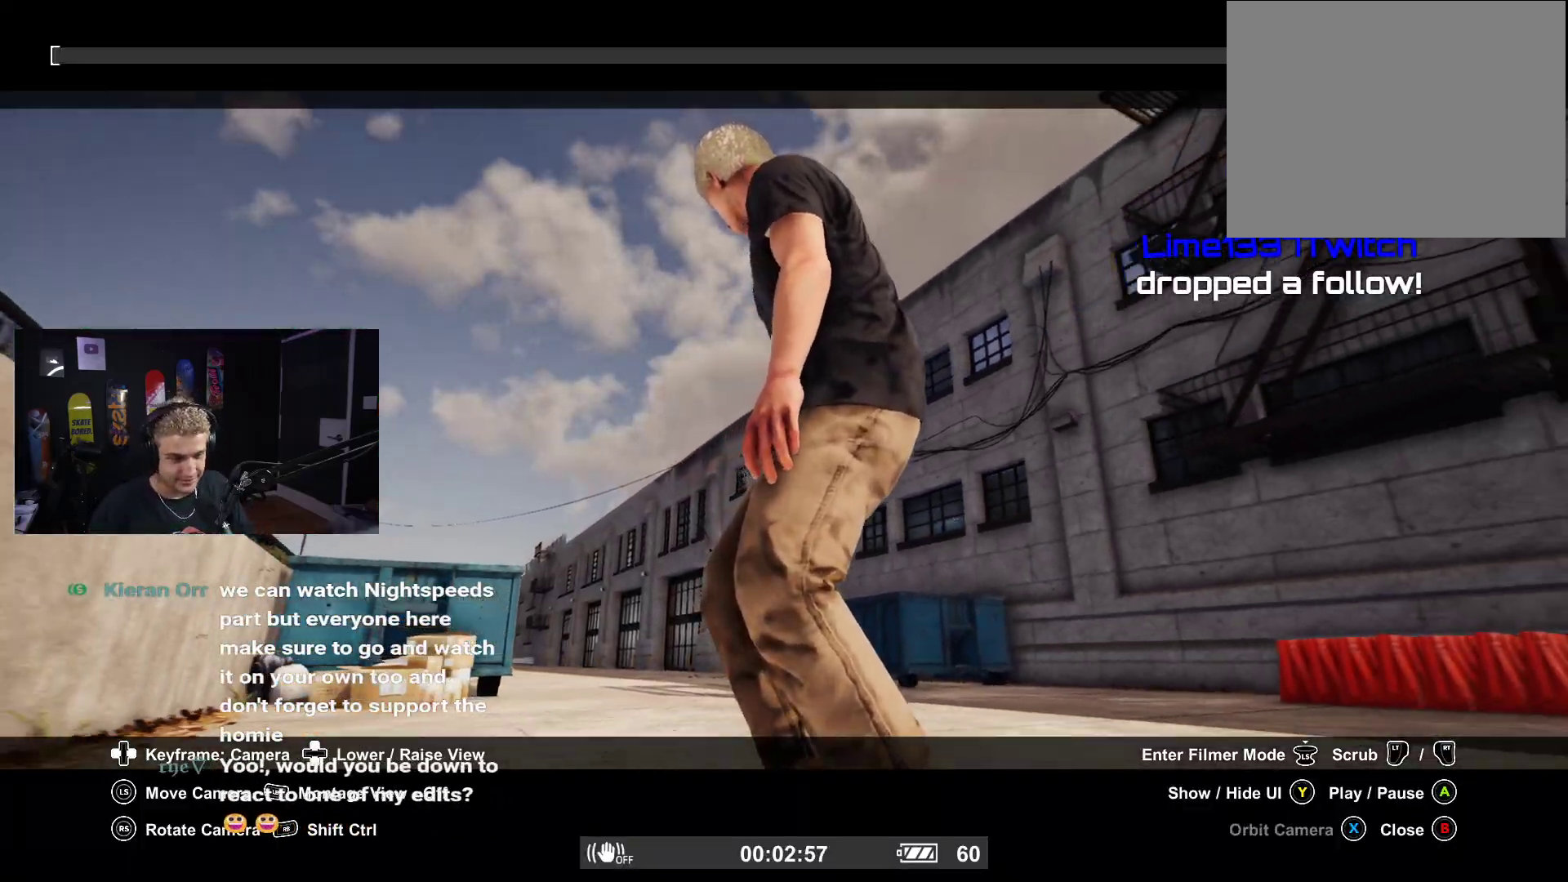
{"buttons": ["L2"], "left_stick": "center", "right_stick": "center", "events": []}
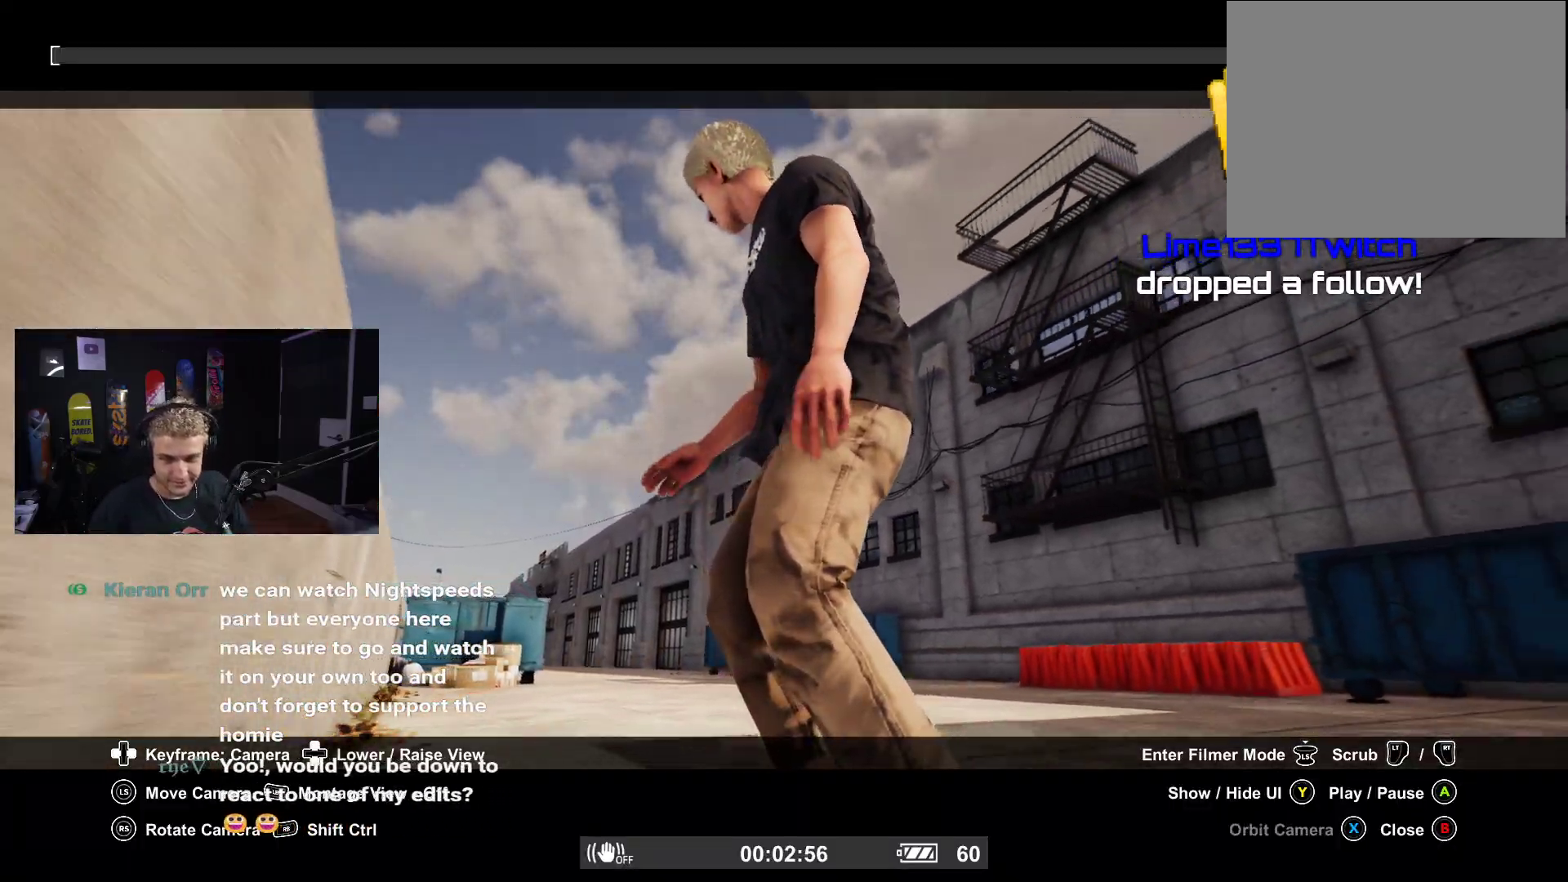
{"buttons": ["L2"], "left_stick": "center", "right_stick": "center", "events": []}
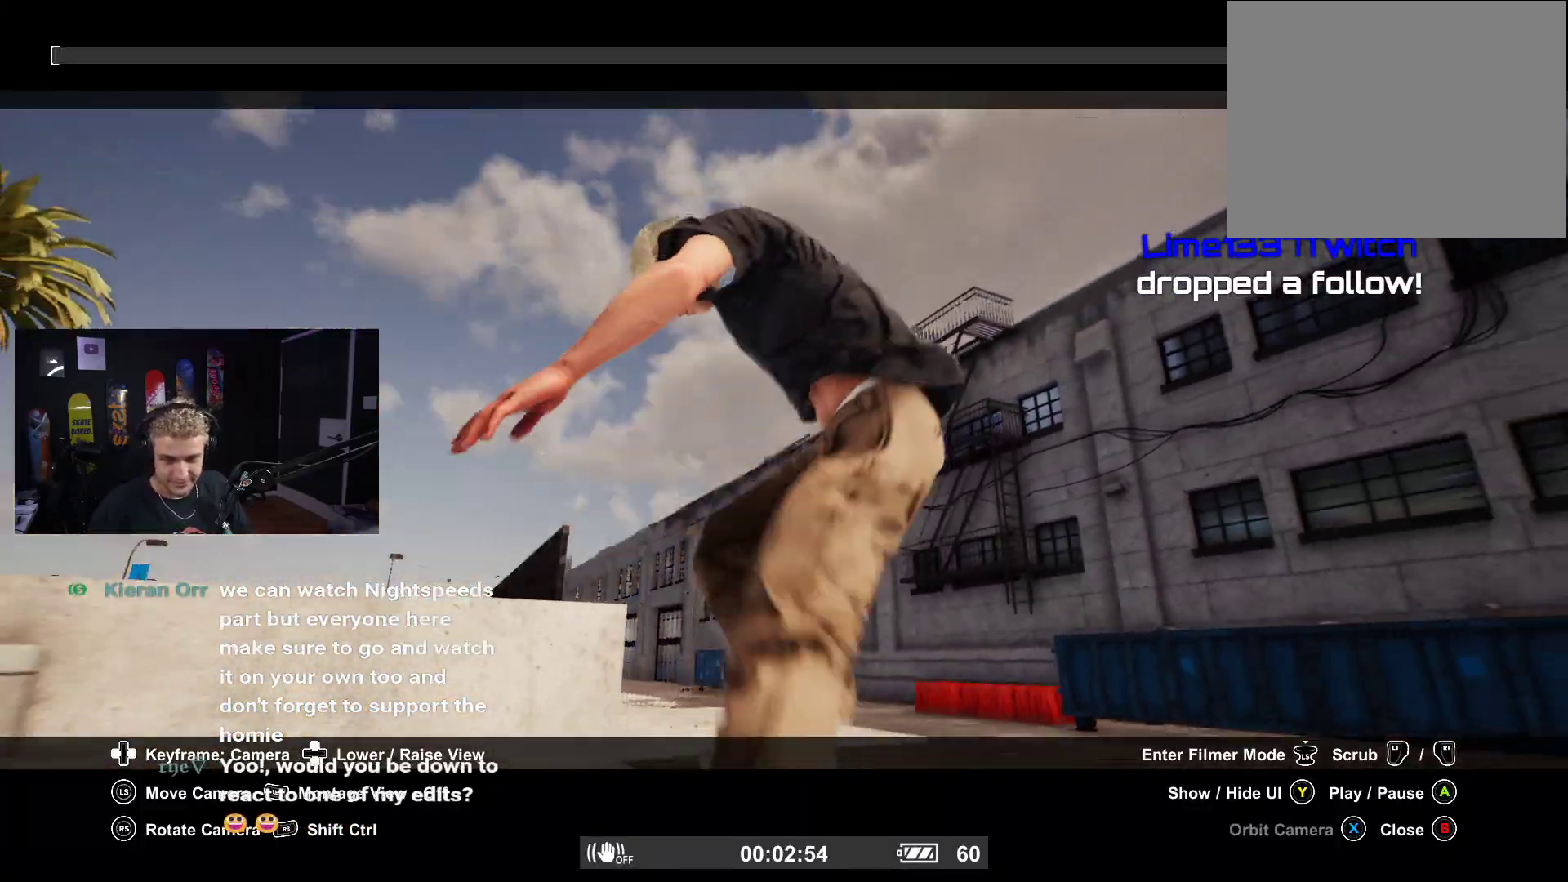
{"buttons": ["L2"], "left_stick": "center", "right_stick": "center", "events": []}
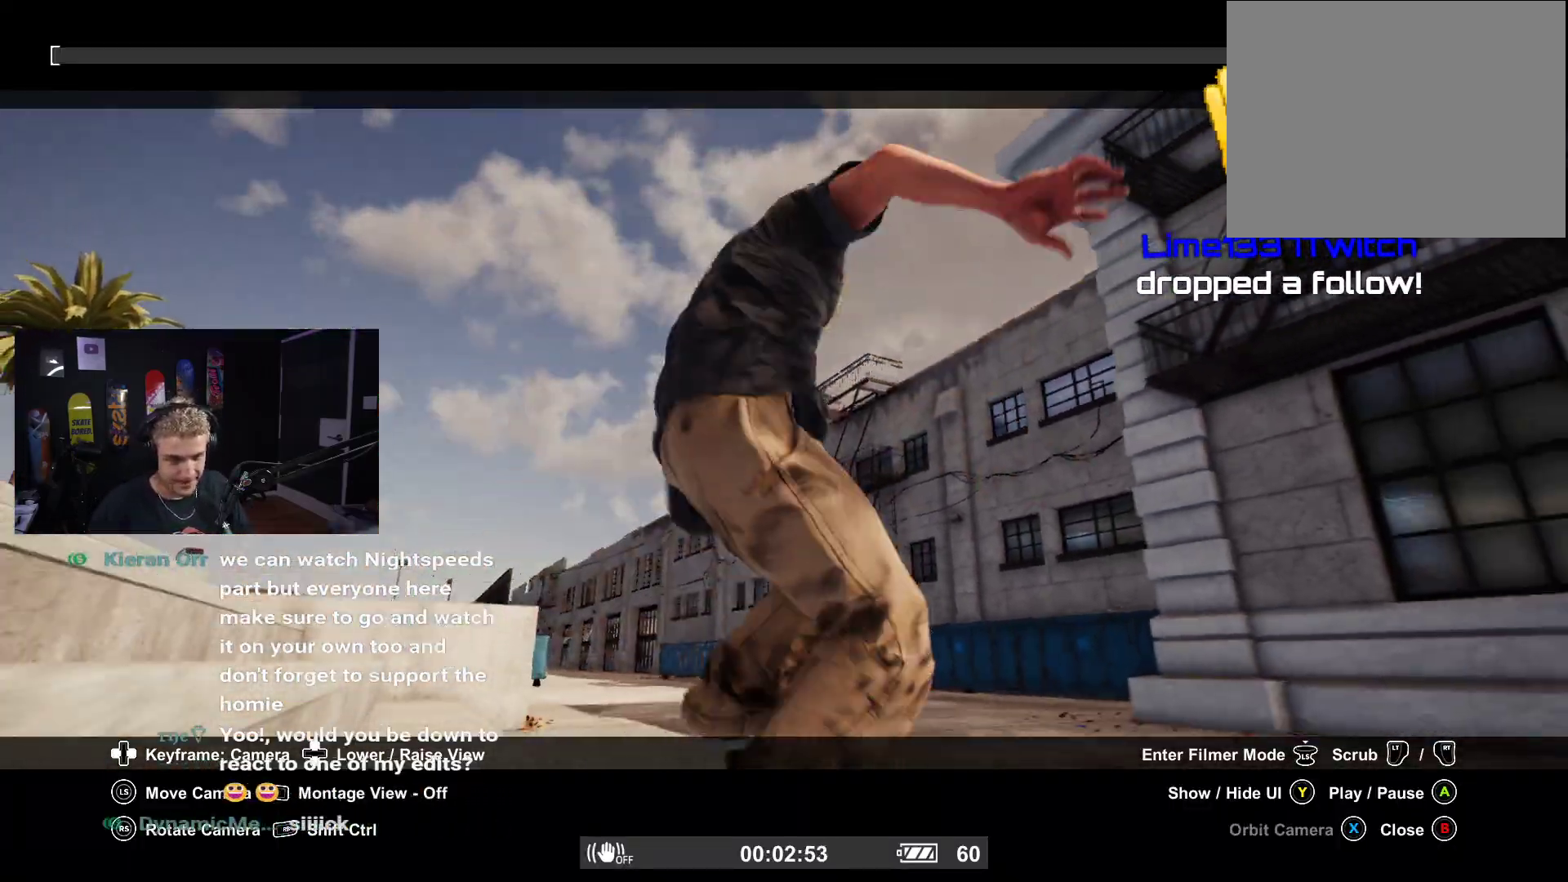
{"buttons": [], "left_stick": "center", "right_stick": "center", "events": [[500, "L2", "up"]]}
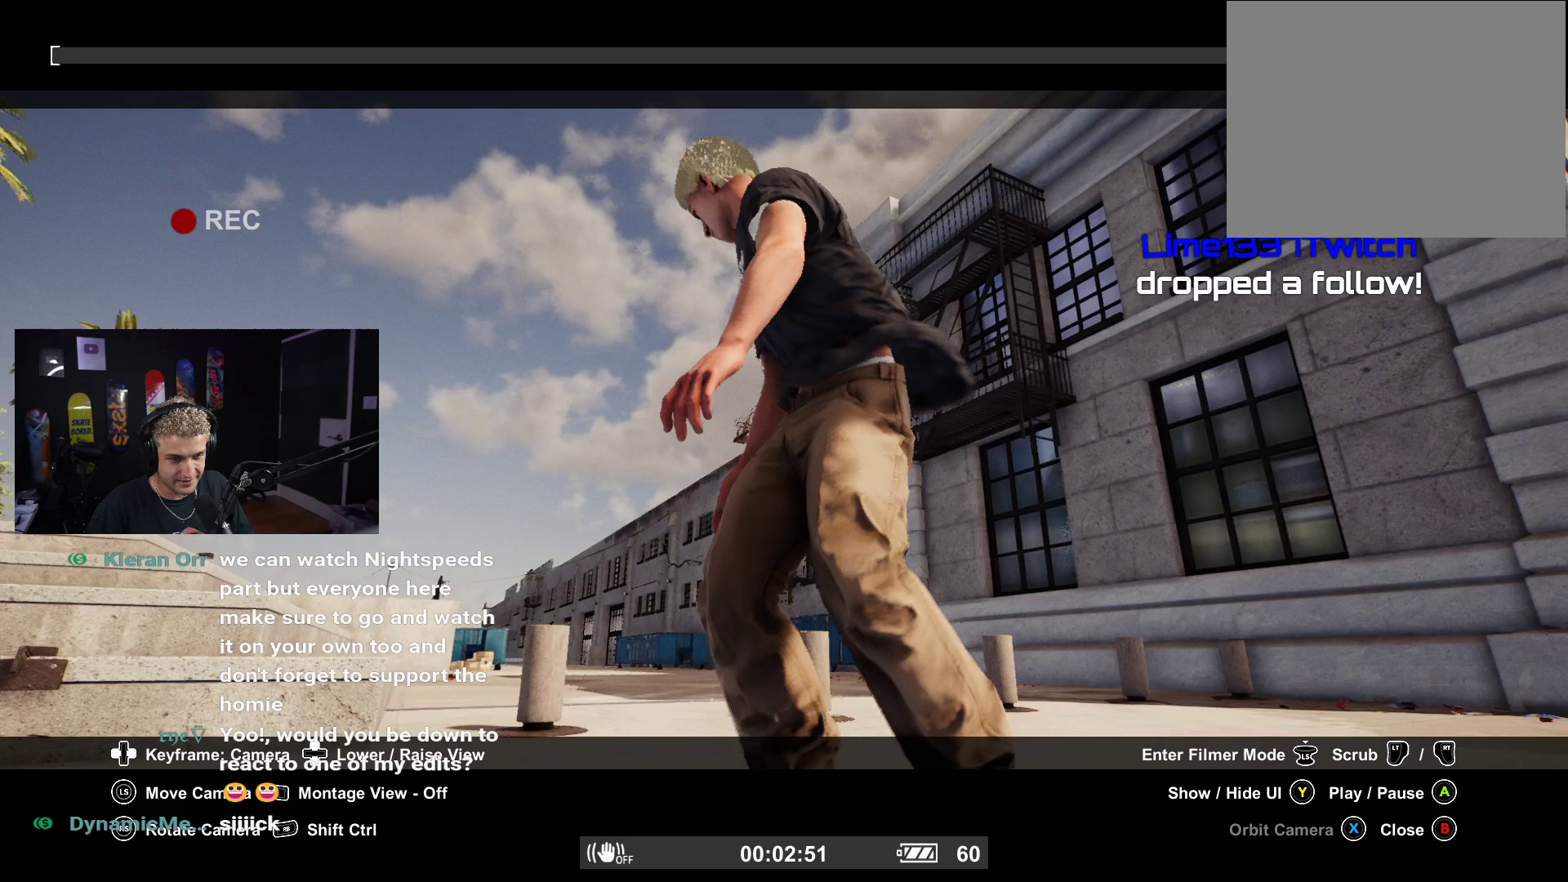
{"buttons": [], "left_stick": "down", "right_stick": "down-left", "events": [[83, "Y", "down"], [150, "Y", "up"], [267, "X", "down"], [333, "X", "up"], [433, "right_stick", "down-left"], [450, "left_stick", "down"]]}
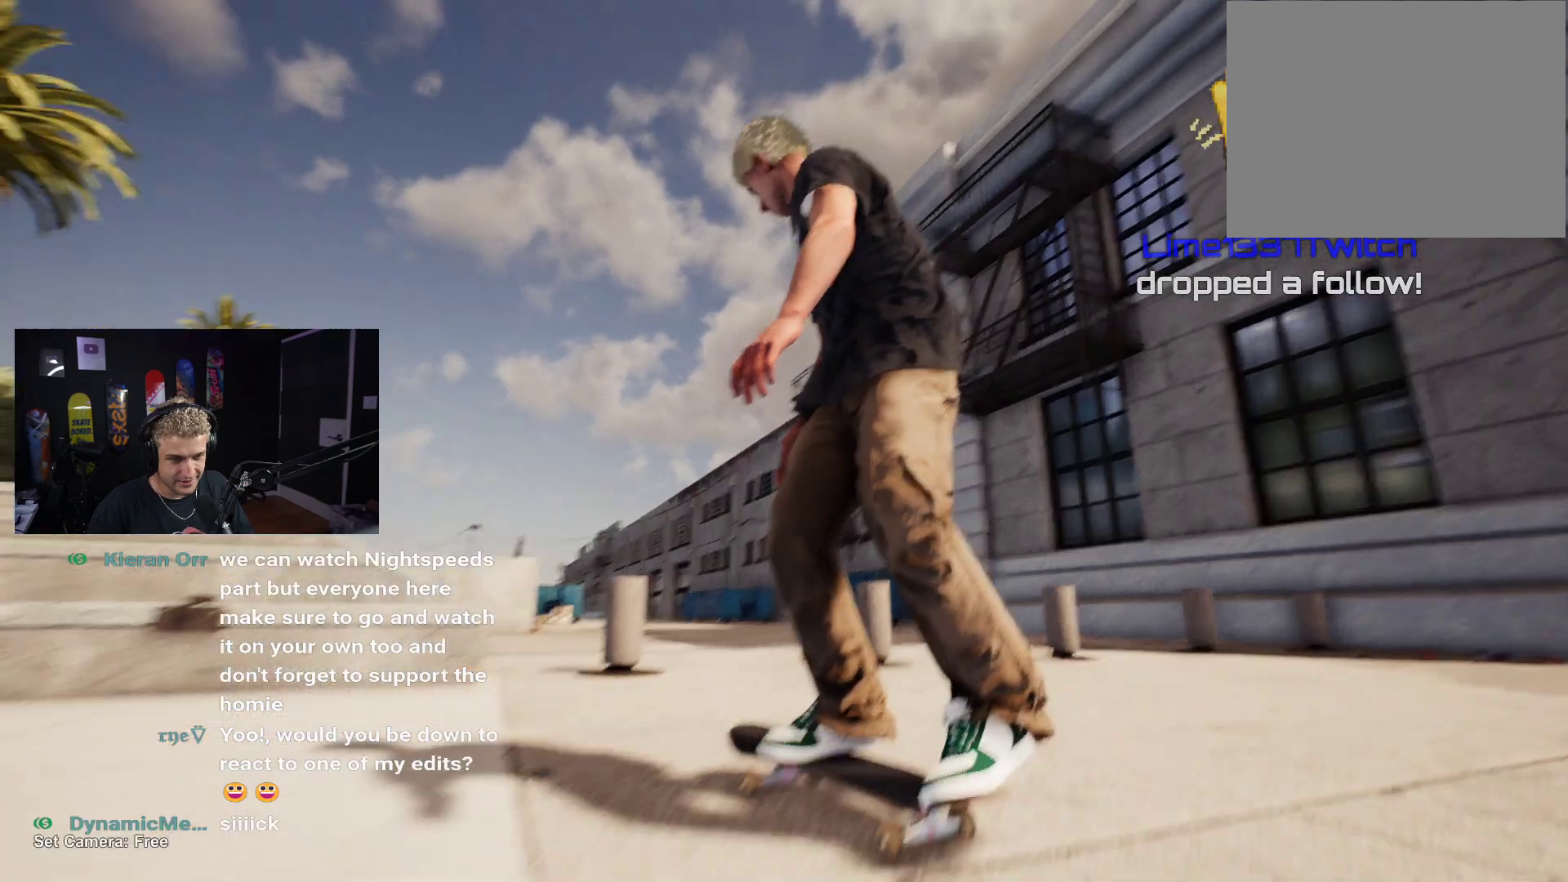
{"buttons": [], "left_stick": "center", "right_stick": "center", "events": [[100, "right_stick", "center"], [350, "left_stick", "center"], [350, "right_stick", "up-left"], [467, "right_stick", "center"]]}
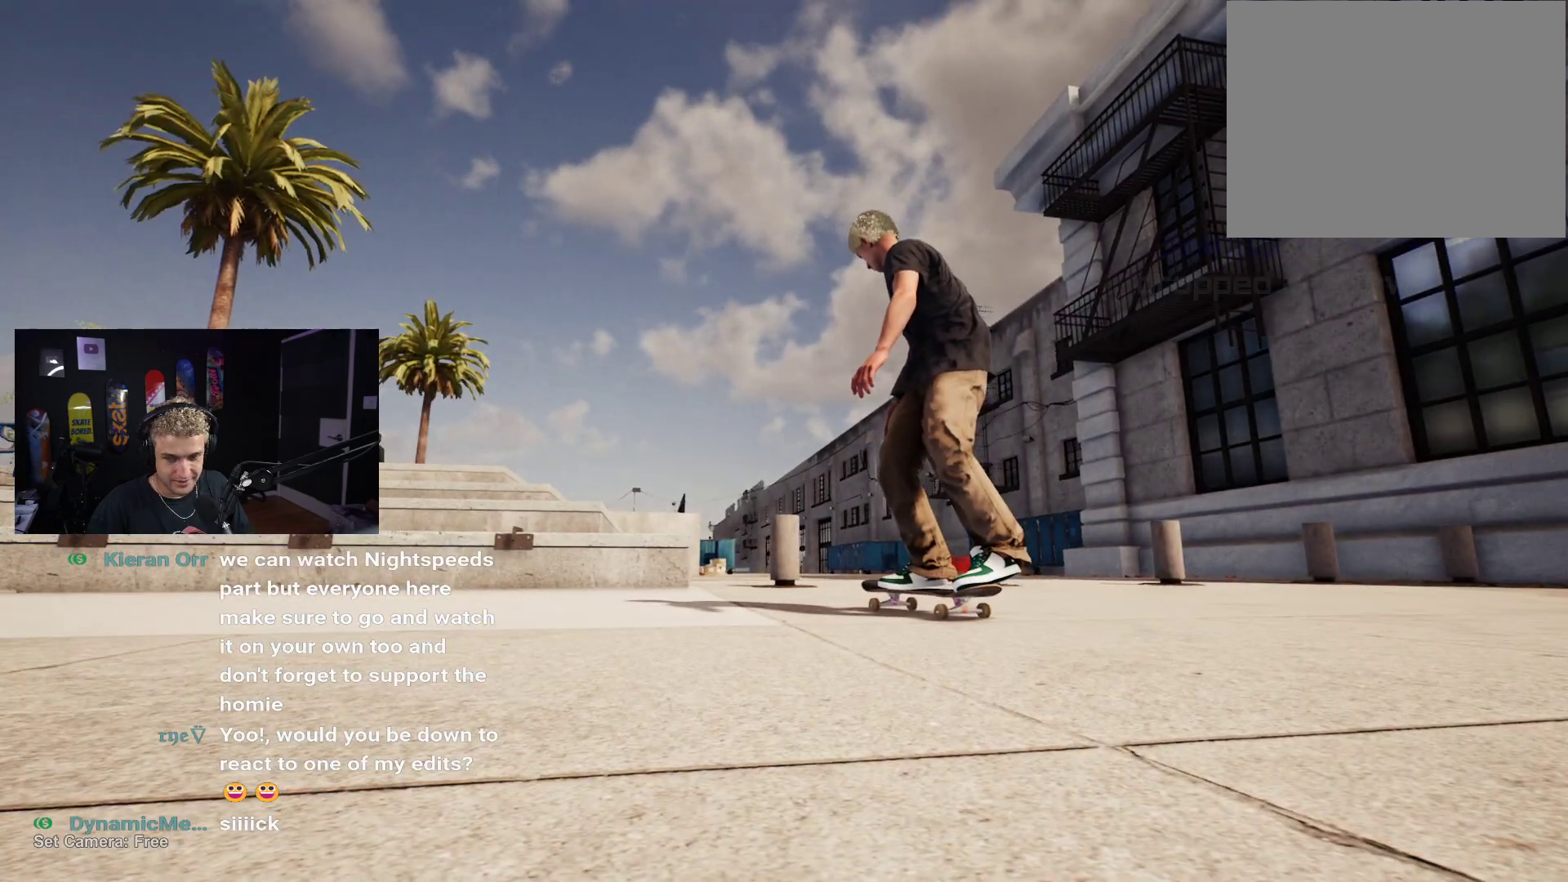
{"buttons": [], "left_stick": "center", "right_stick": "center", "events": [[217, "L2", "down"], [417, "L2", "up"], [450, "right_stick", "down-left"], [500, "right_stick", "center"]]}
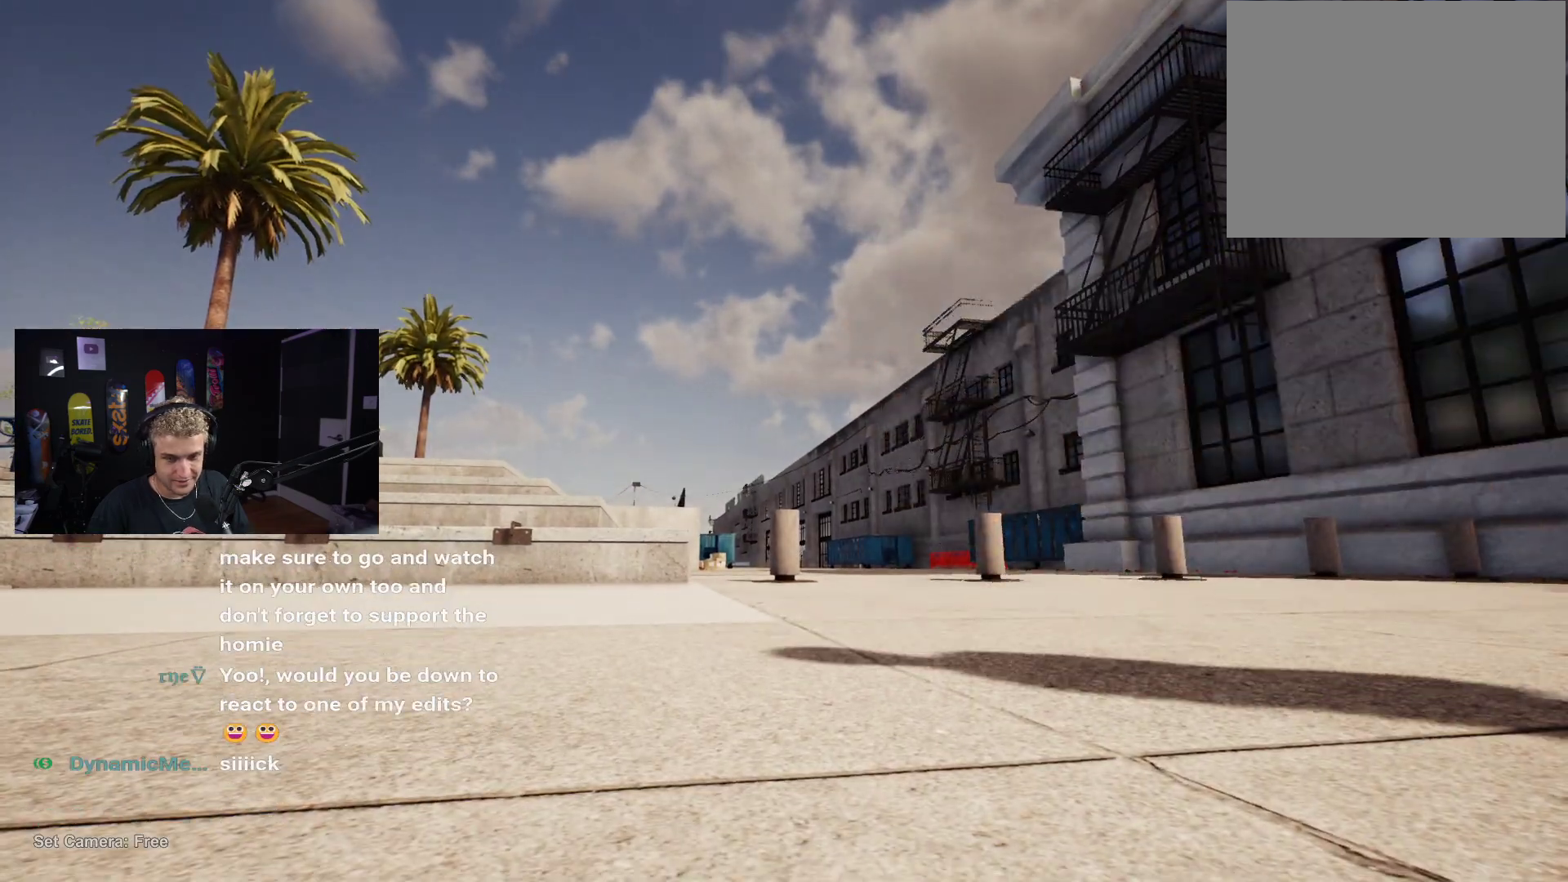
{"buttons": [], "left_stick": "center", "right_stick": "right", "events": [[17, "right_stick", "down-left"], [50, "DPAD_UP", "down"], [83, "right_stick", "down"], [300, "right_stick", "right"], [400, "DPAD_UP", "up"]]}
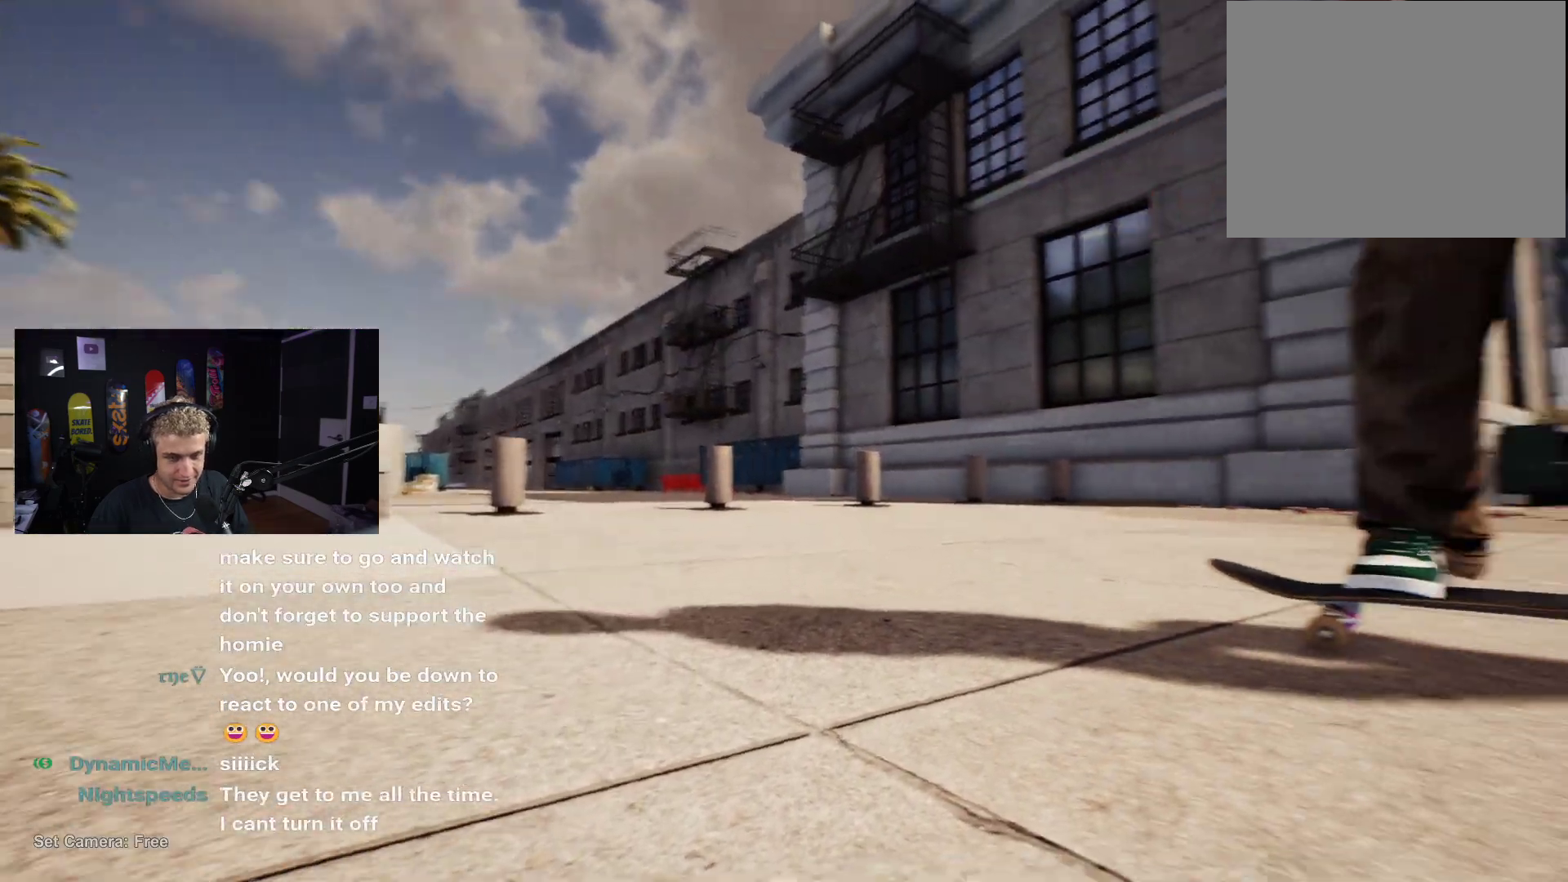
{"buttons": [], "left_stick": "center", "right_stick": "left", "events": [[50, "right_stick", "center"], [83, "left_stick", "right"], [233, "left_stick", "center"], [233, "right_stick", "left"]]}
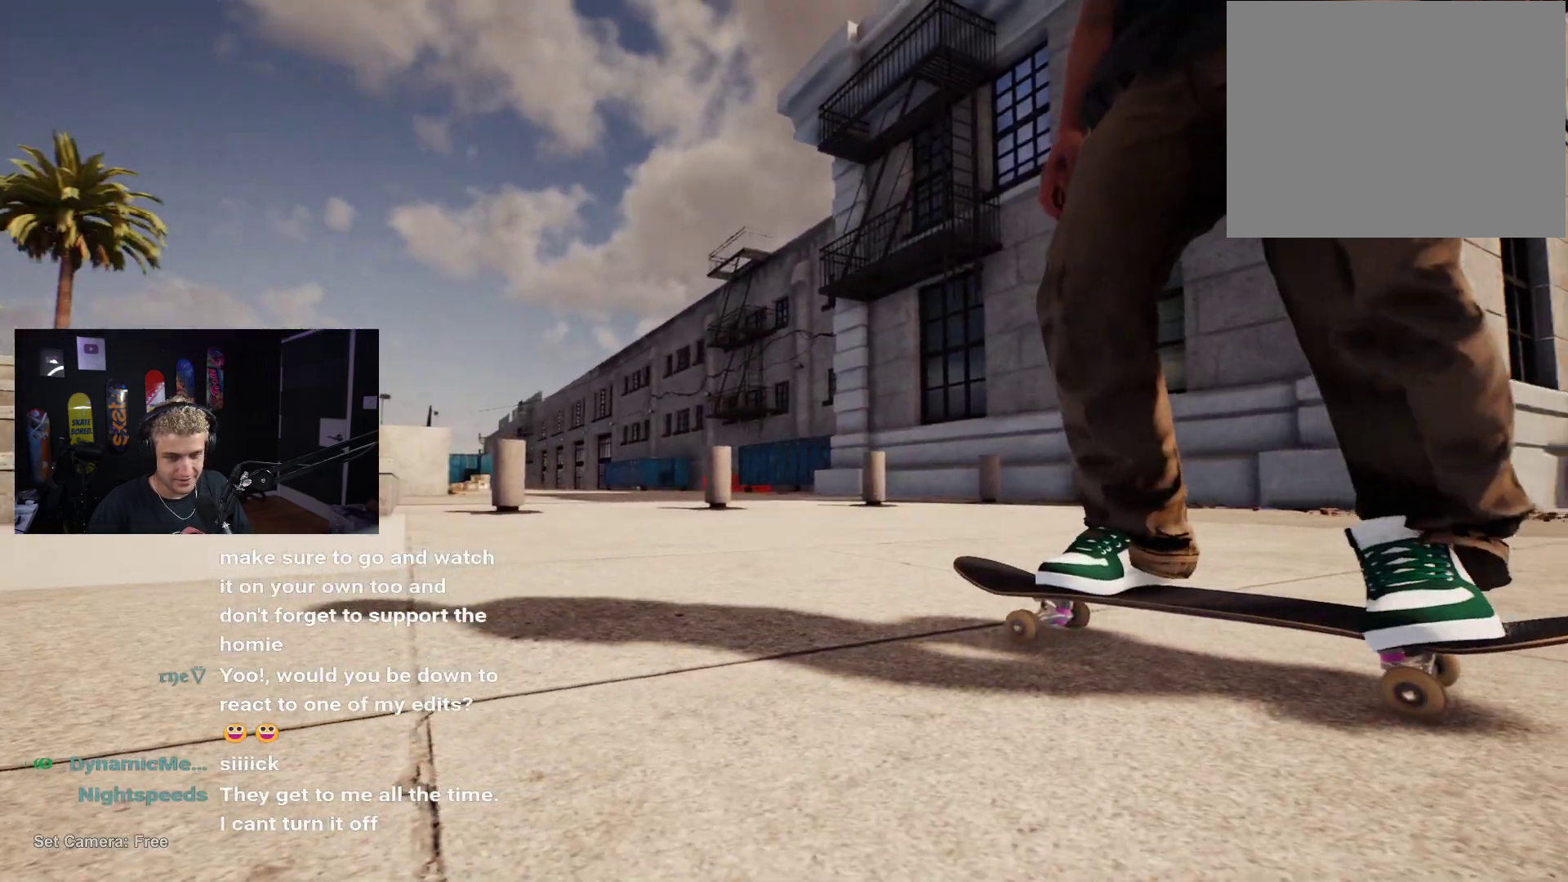
{"buttons": [], "left_stick": "center", "right_stick": "up-left", "events": [[383, "right_stick", "up-left"]]}
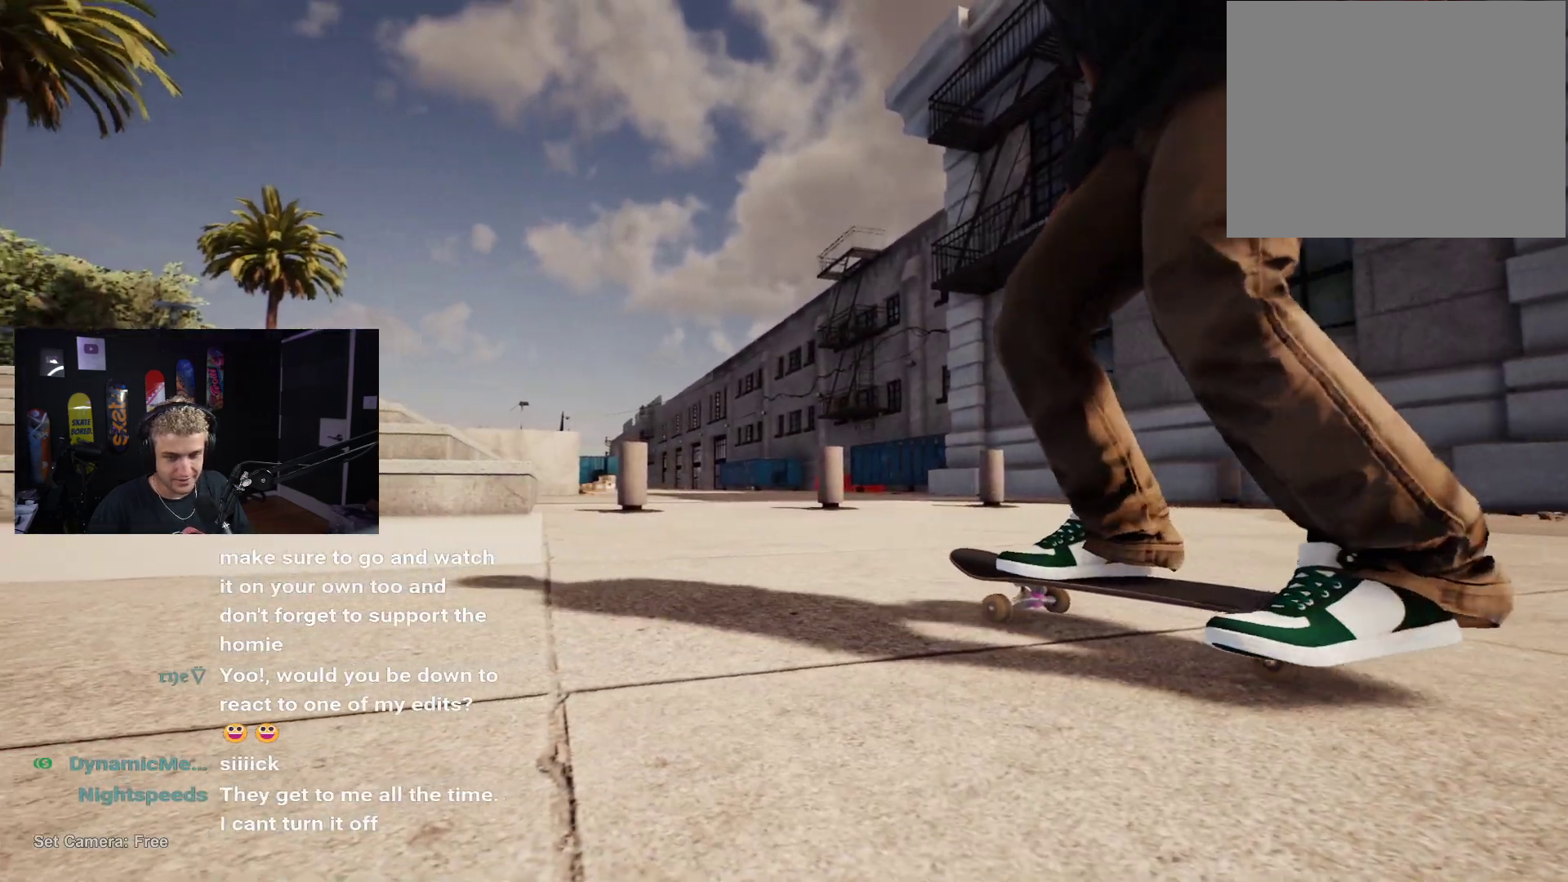
{"buttons": [], "left_stick": "up", "right_stick": "up-left", "events": [[233, "left_stick", "up"]]}
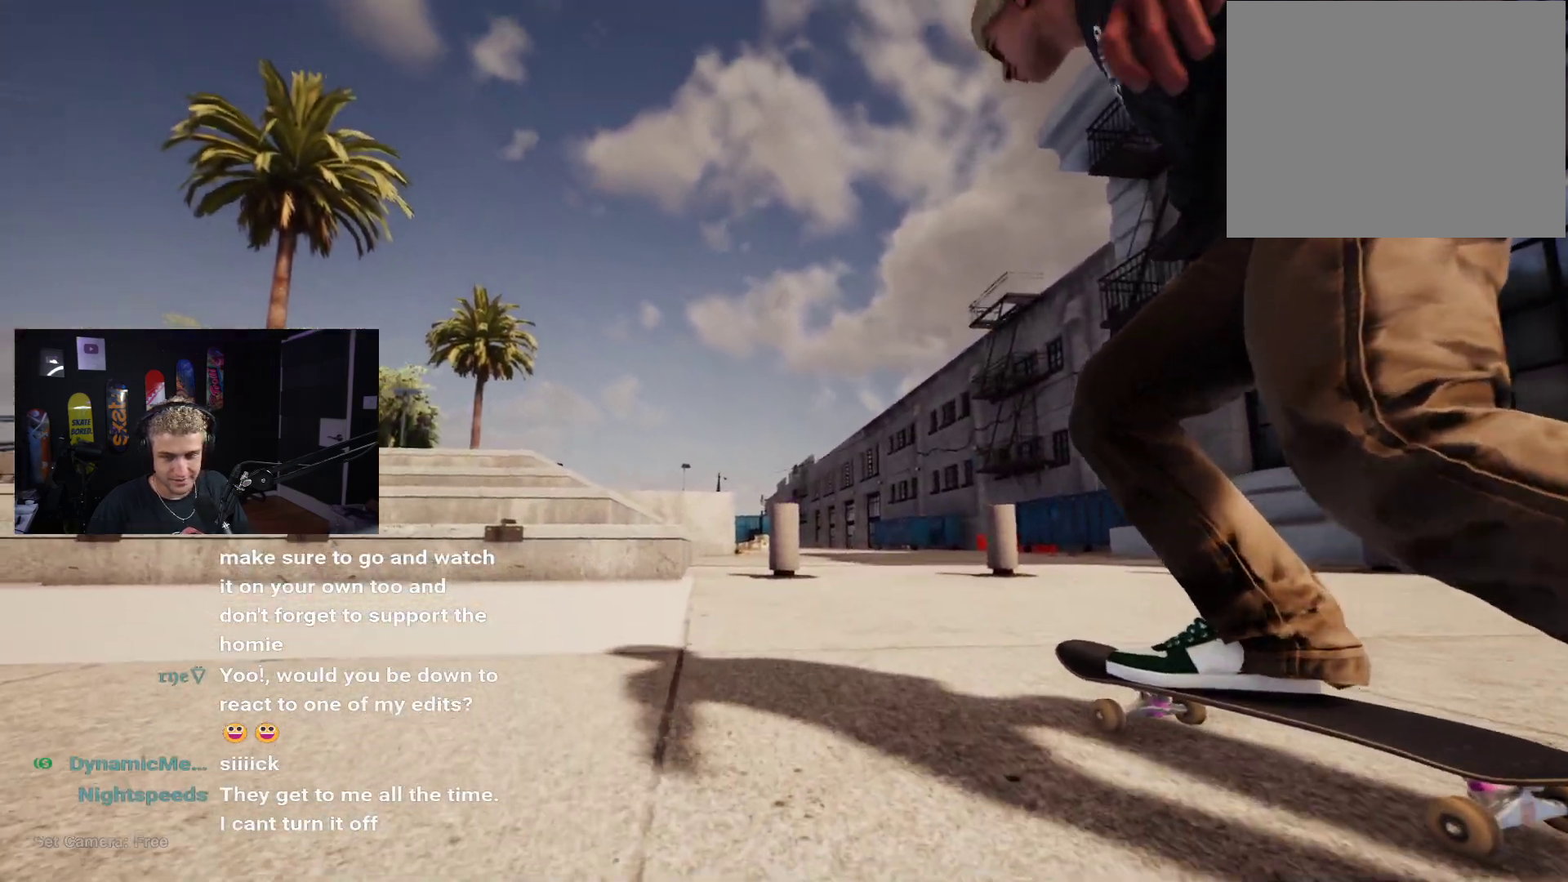
{"buttons": [], "left_stick": "up-right", "right_stick": "center", "events": [[50, "left_stick", "center"], [450, "right_stick", "center"], [467, "left_stick", "up-right"]]}
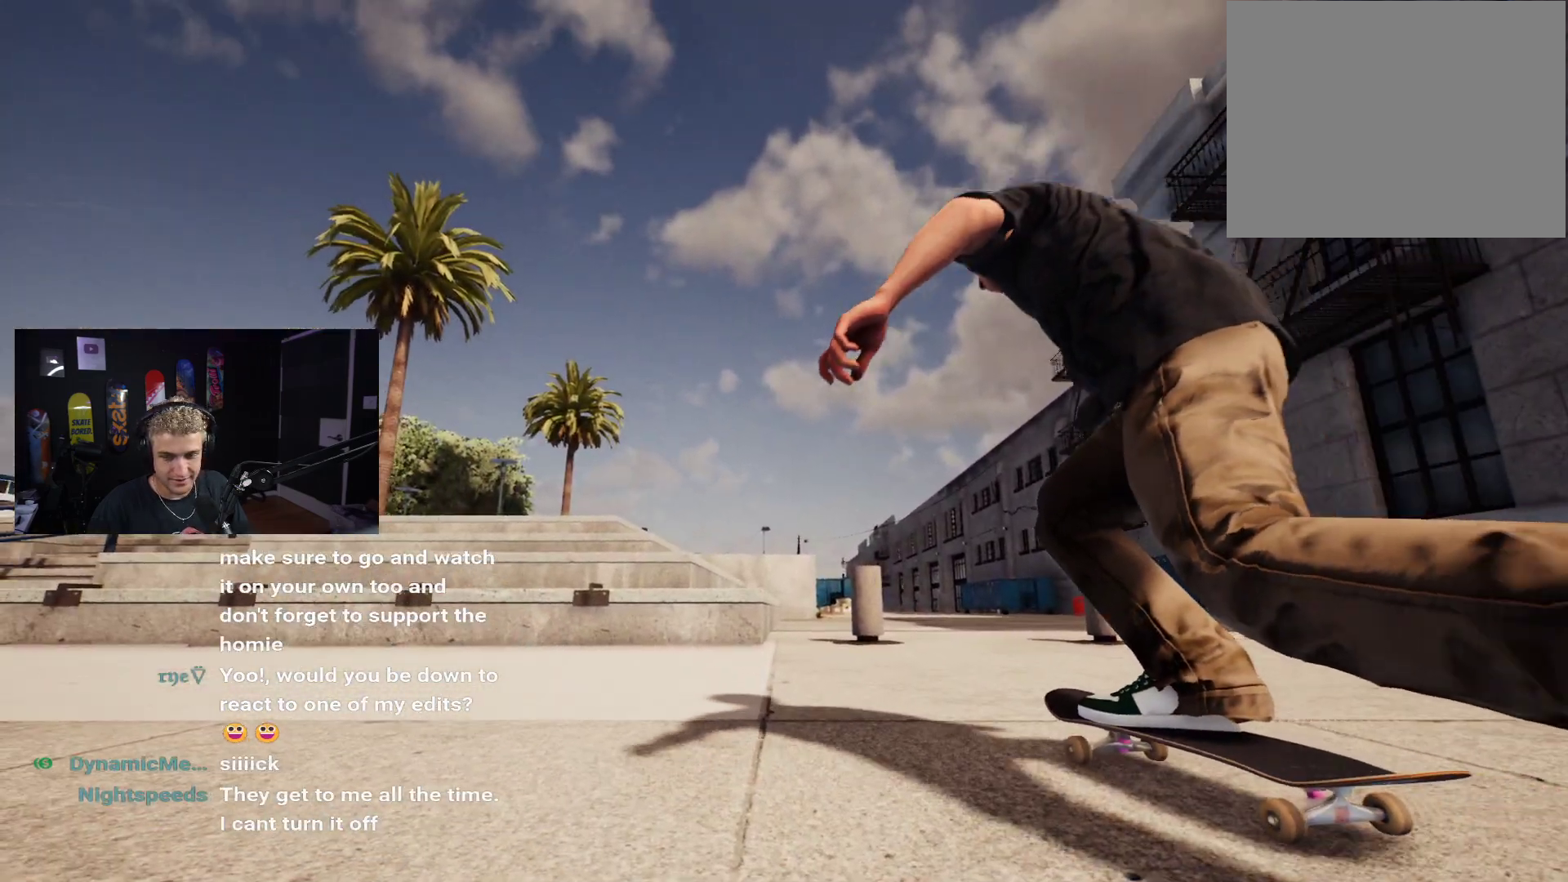
{"buttons": [], "left_stick": "up-right", "right_stick": "down-left", "events": [[367, "right_stick", "down-left"]]}
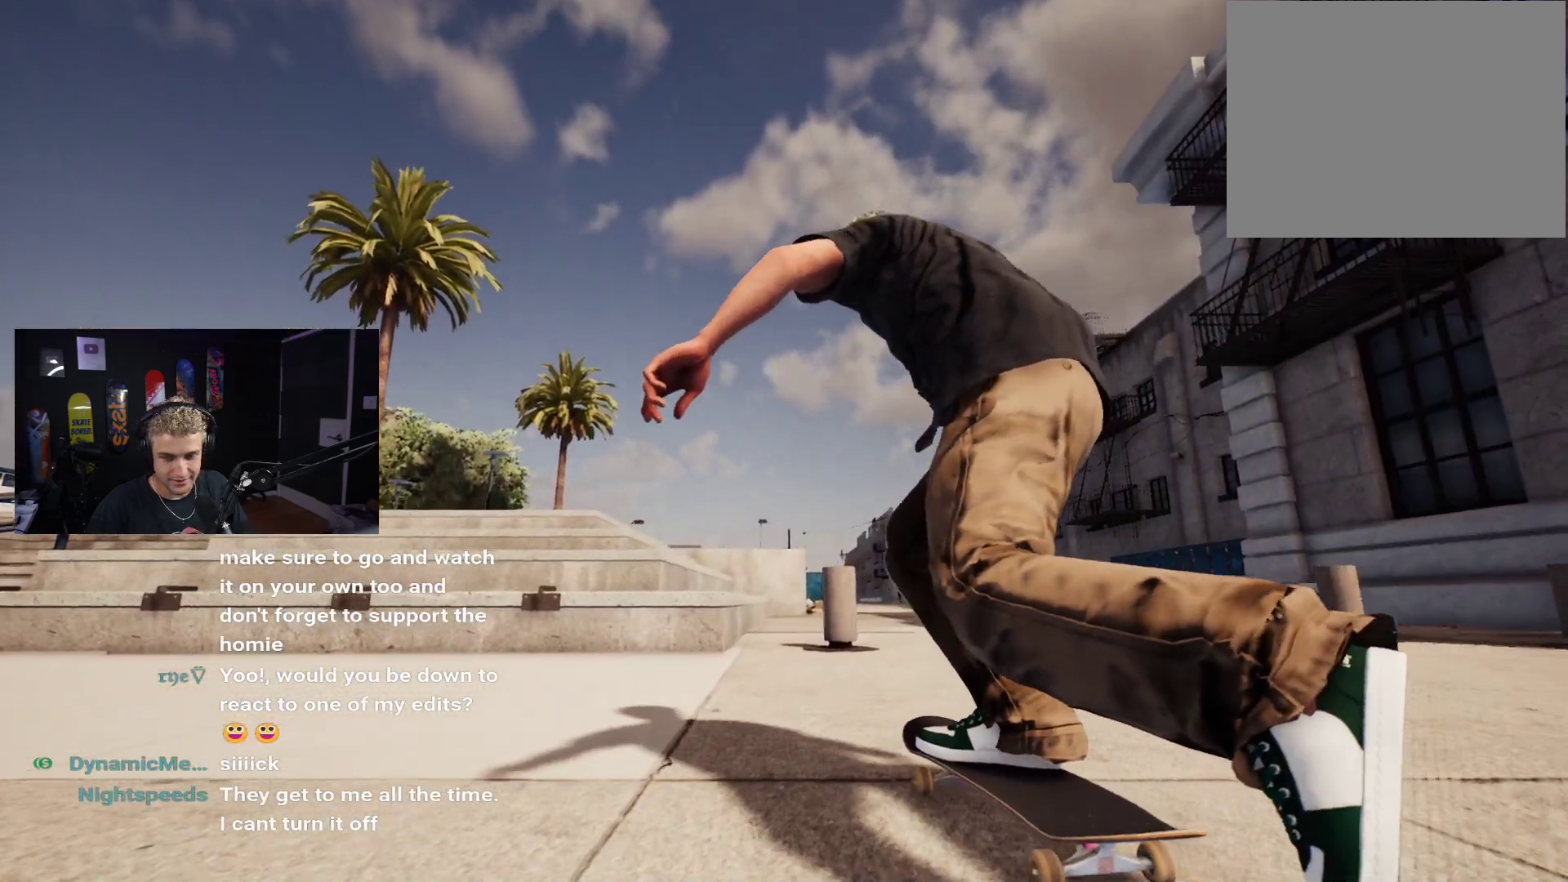
{"buttons": [], "left_stick": "up-right", "right_stick": "down-left", "events": []}
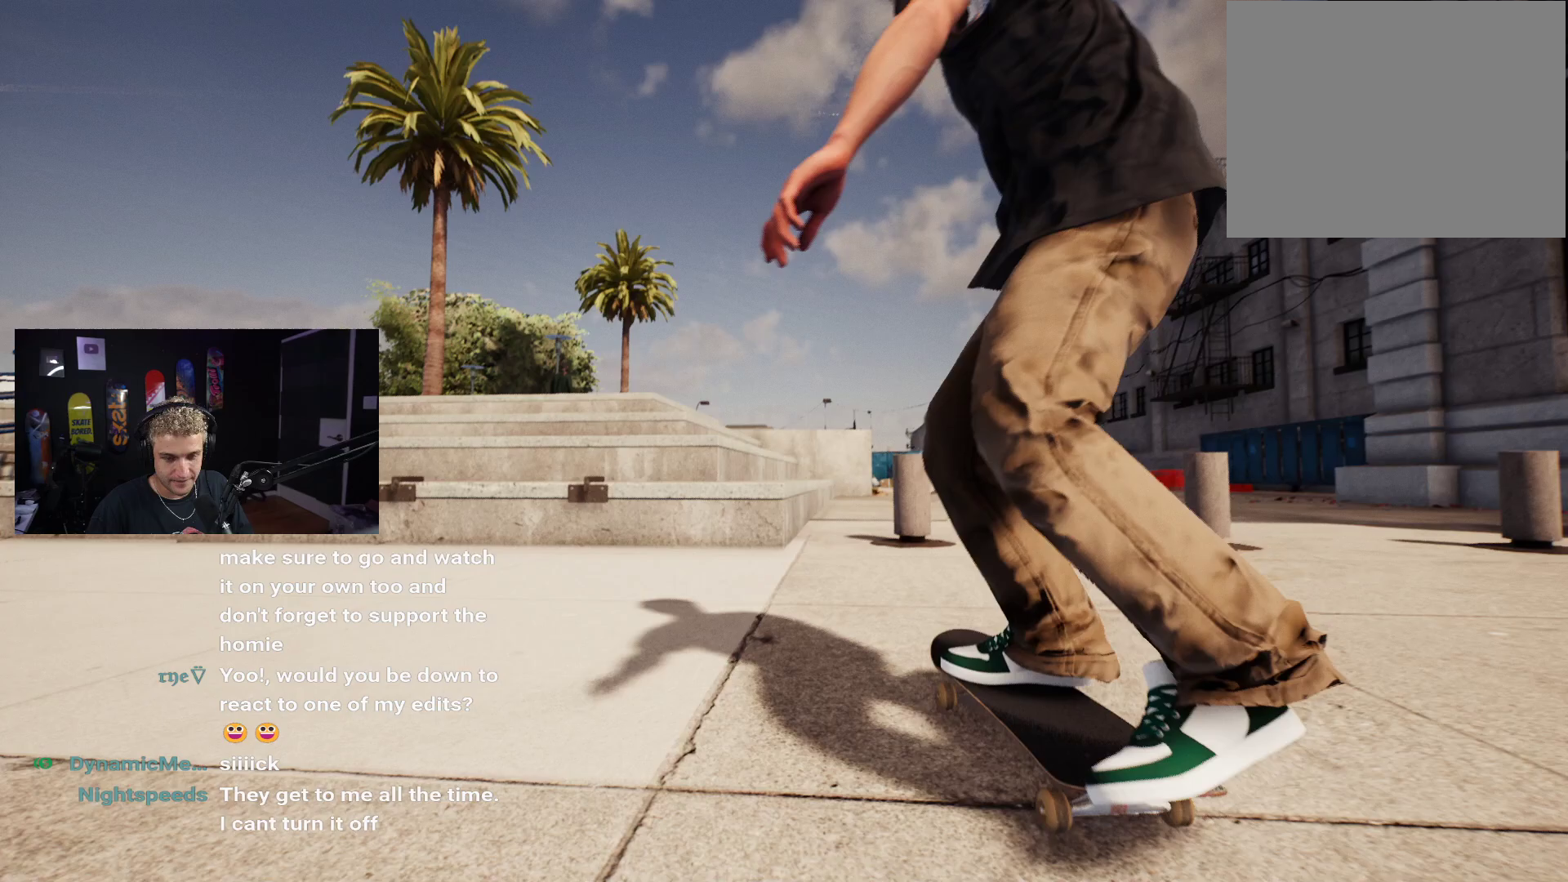
{"buttons": [], "left_stick": "up-right", "right_stick": "center", "events": [[183, "right_stick", "center"]]}
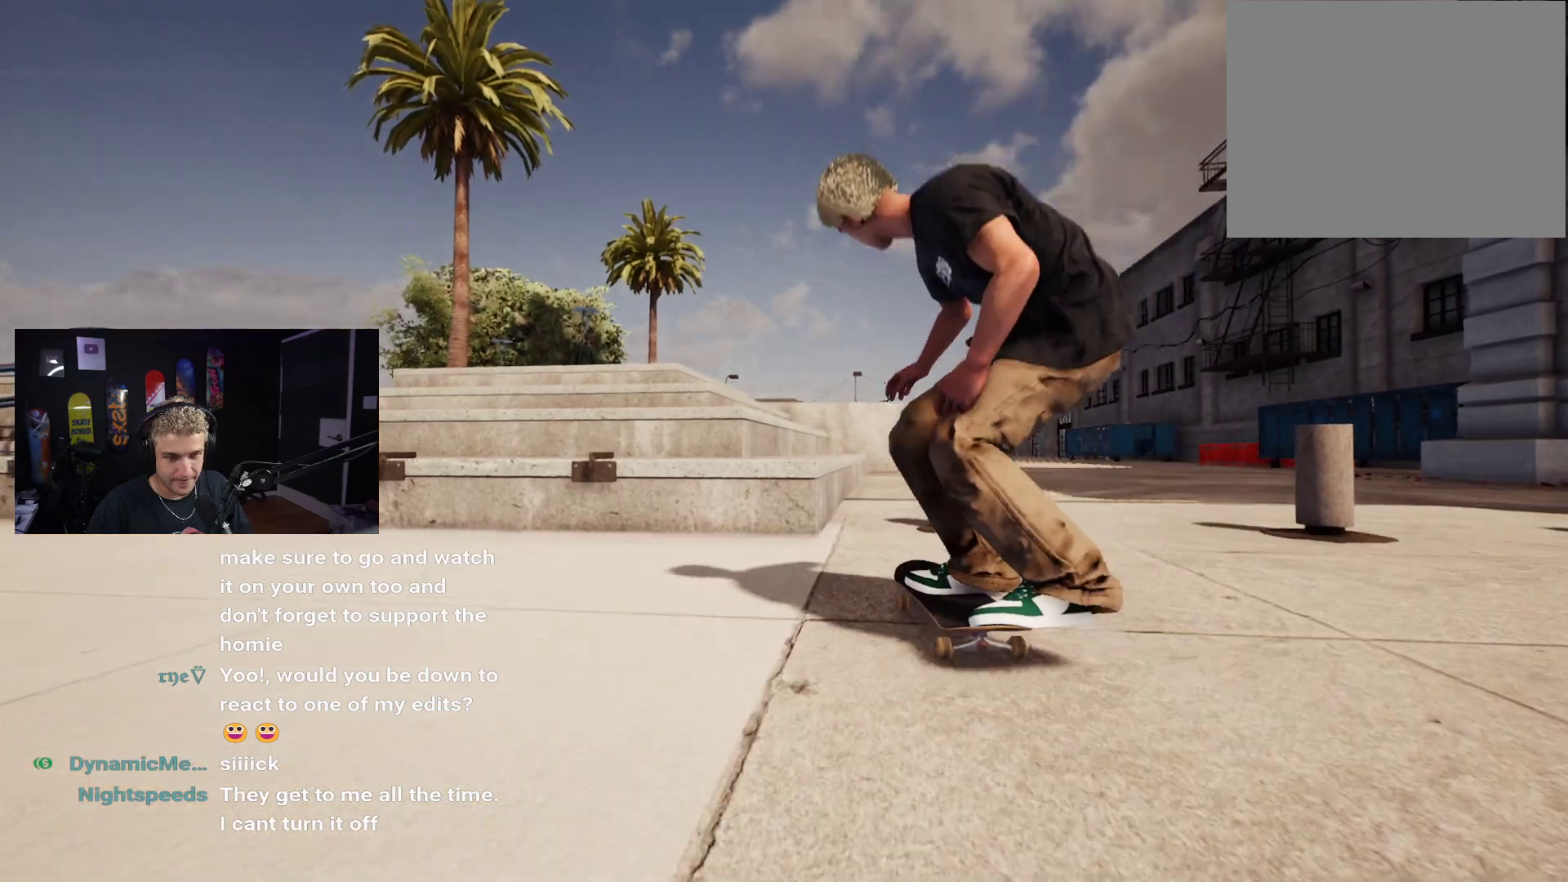
{"buttons": [], "left_stick": "up-right", "right_stick": "center", "events": []}
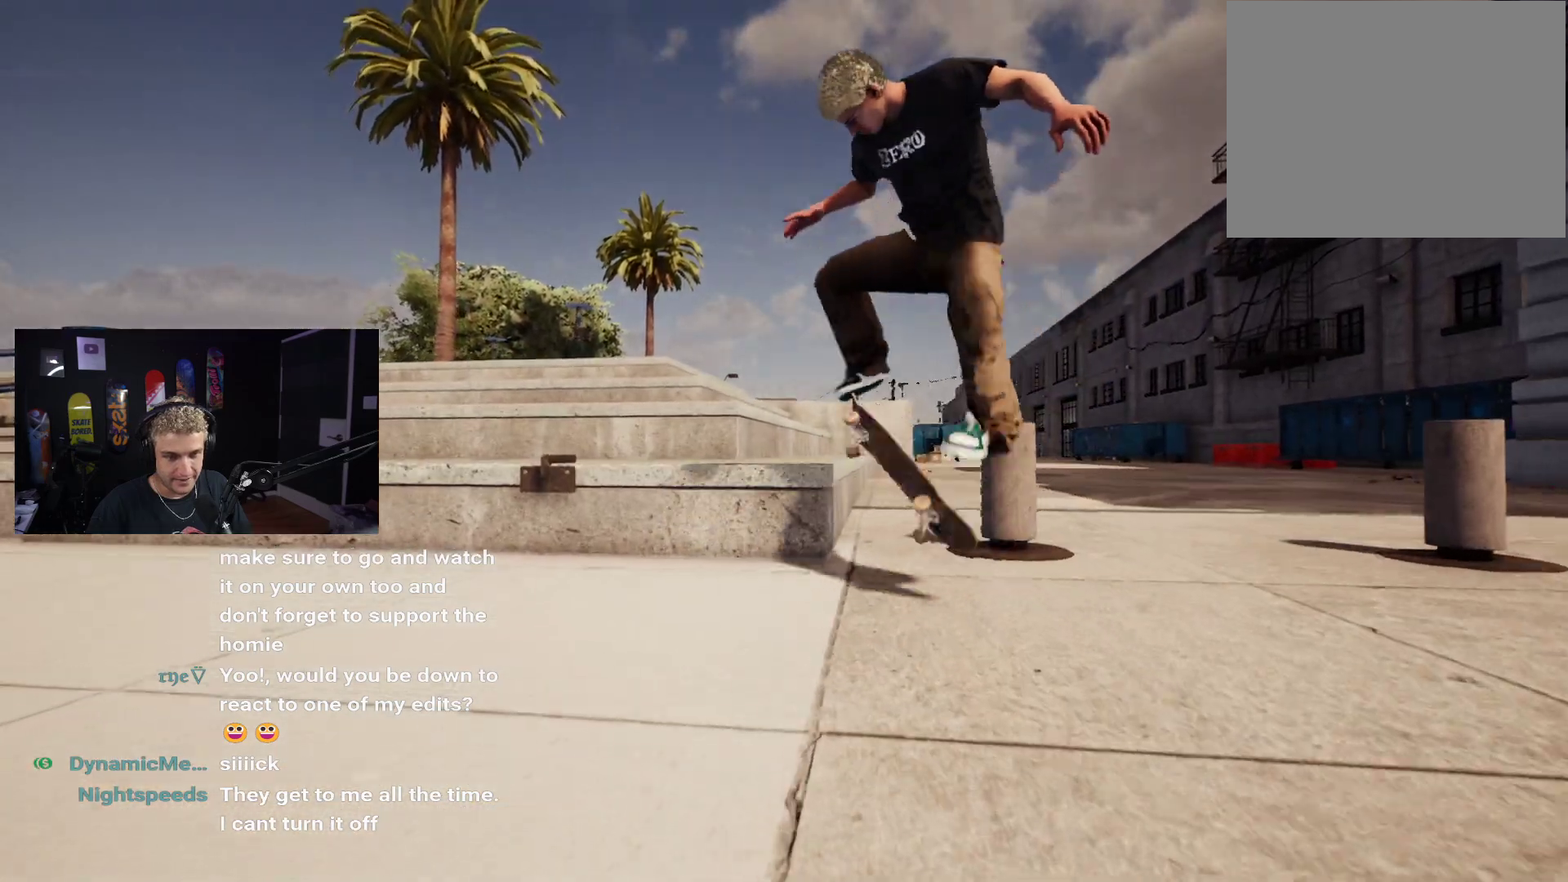
{"buttons": [], "left_stick": "up-right", "right_stick": "center", "events": []}
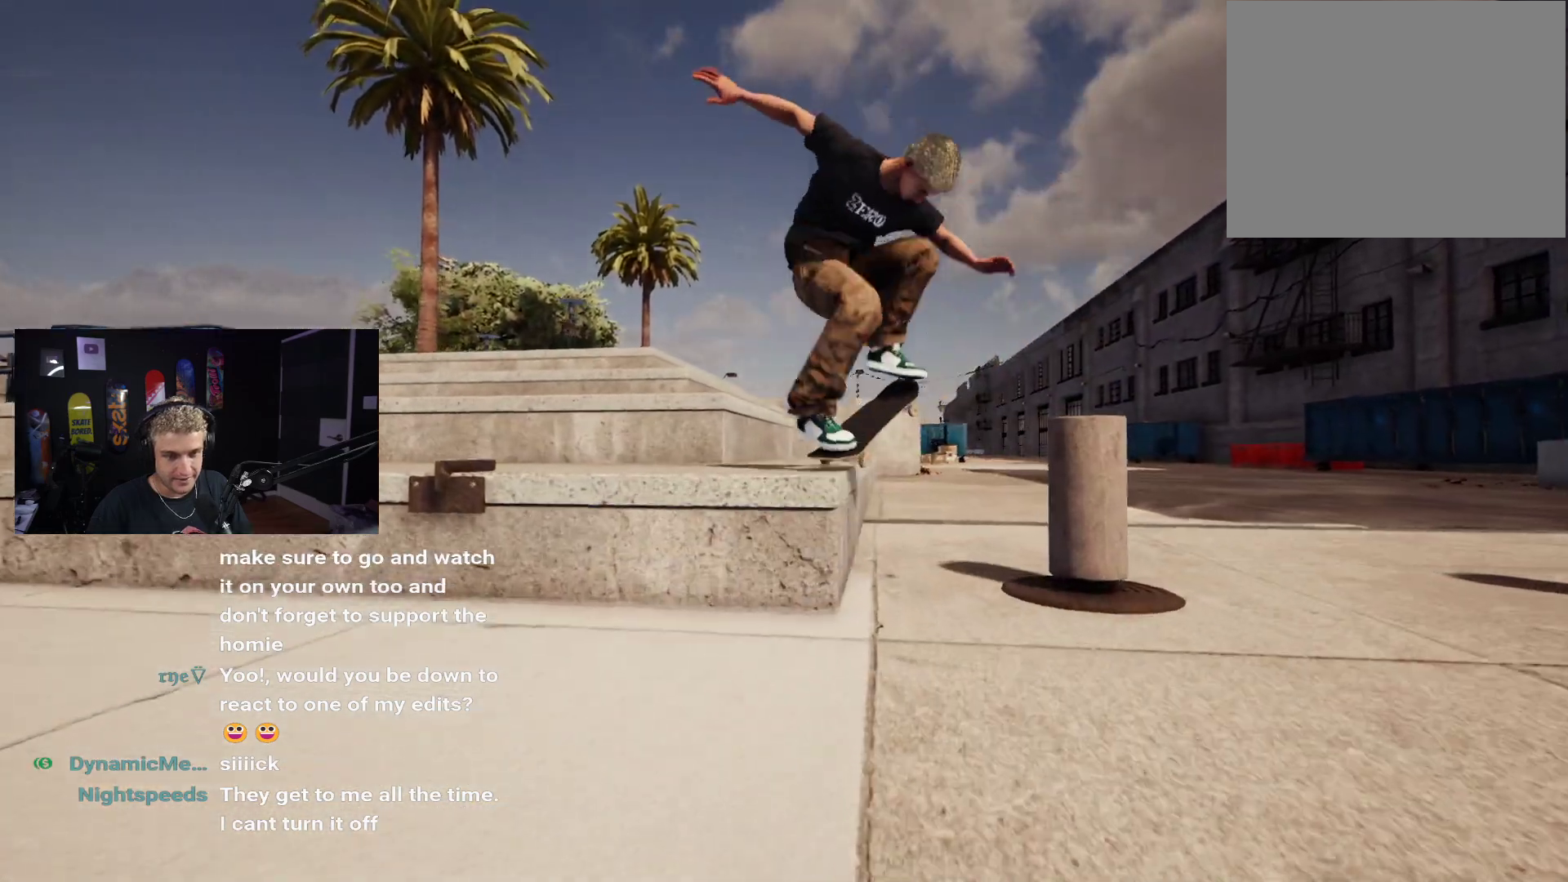
{"buttons": [], "left_stick": "up-right", "right_stick": "center", "events": []}
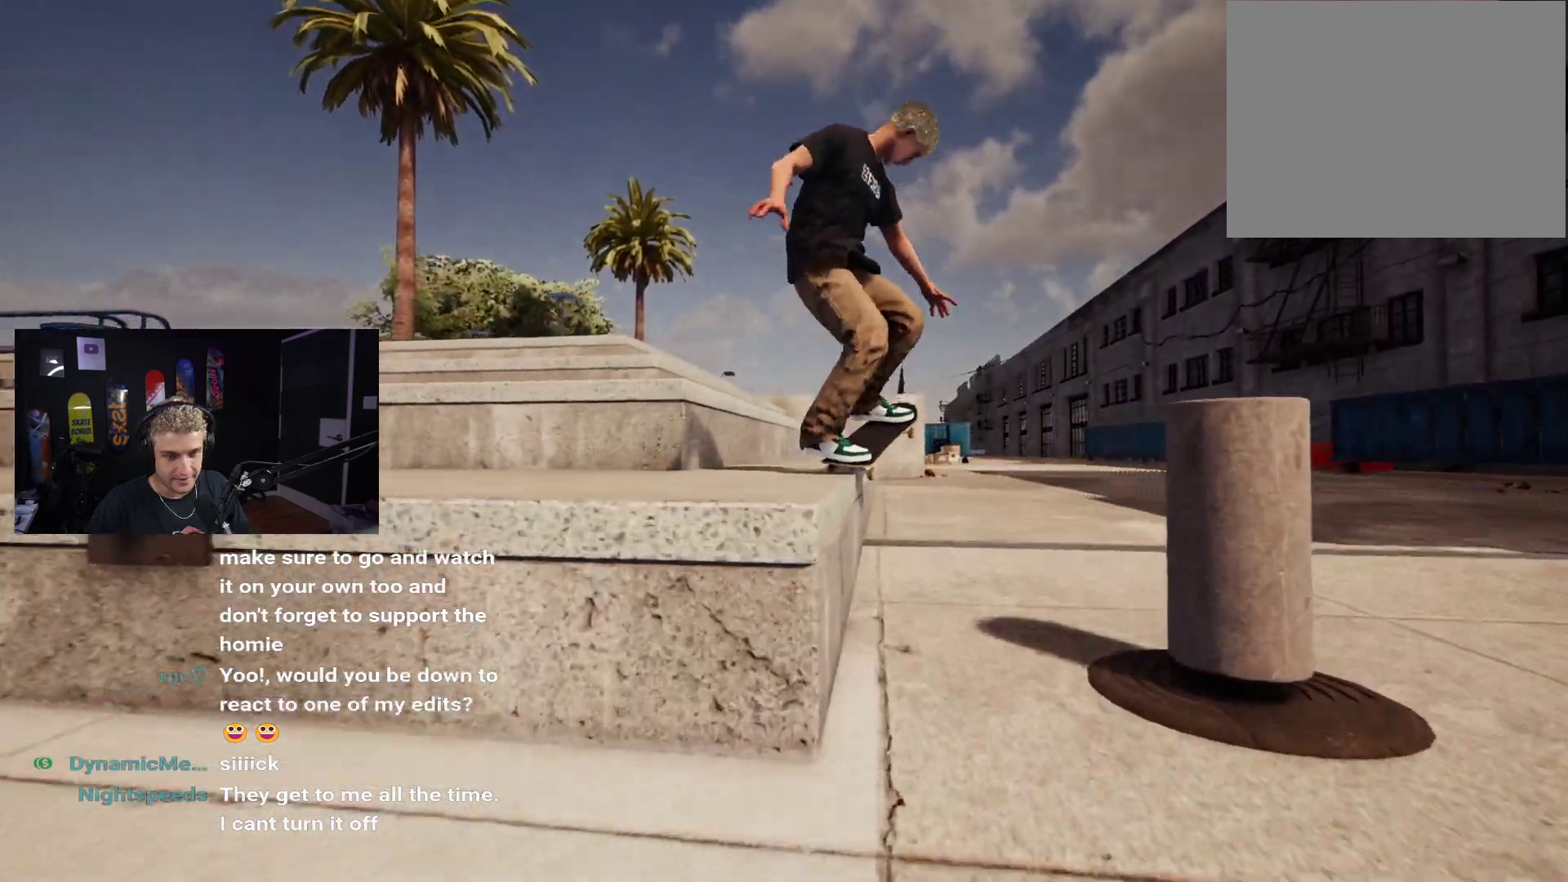
{"buttons": [], "left_stick": "up-right", "right_stick": "center", "events": []}
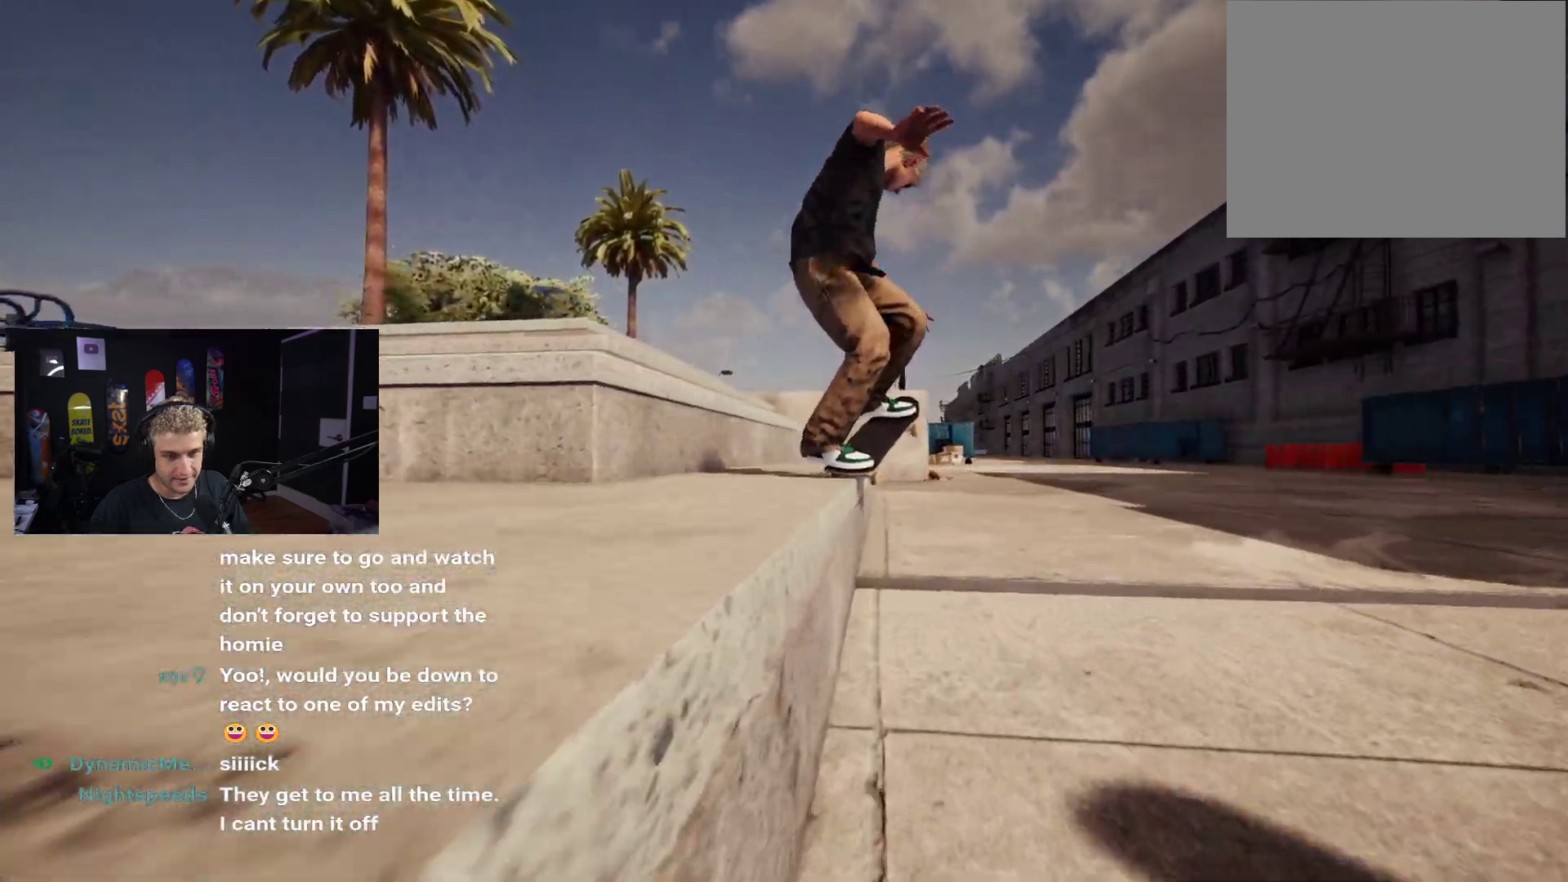
{"buttons": [], "left_stick": "up-right", "right_stick": "center", "events": []}
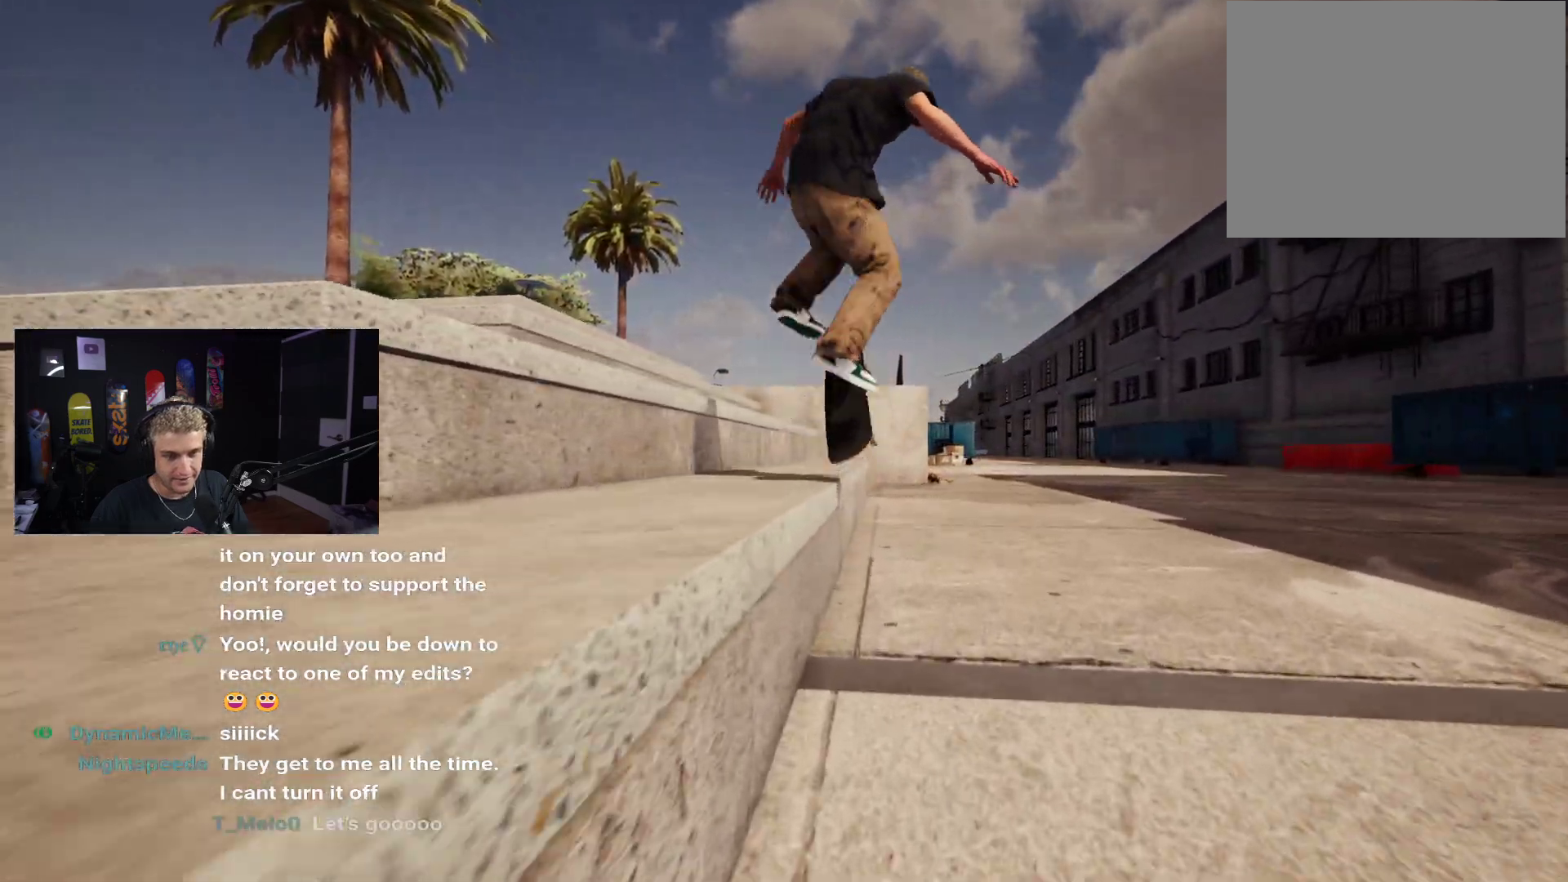
{"buttons": [], "left_stick": "up-right", "right_stick": "center", "events": []}
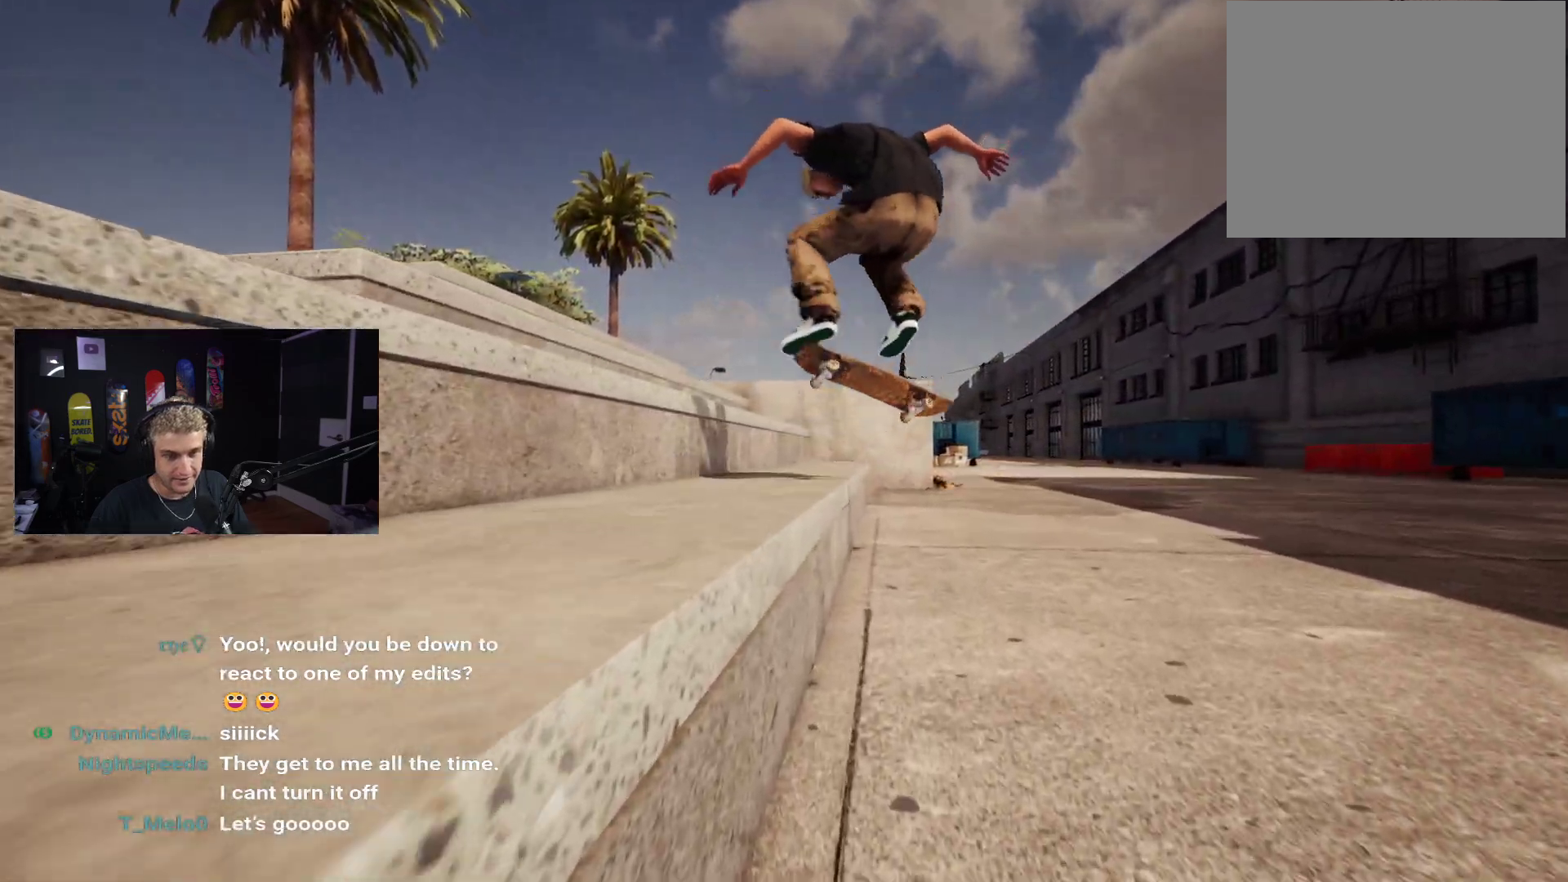
{"buttons": [], "left_stick": "up-right", "right_stick": "center", "events": []}
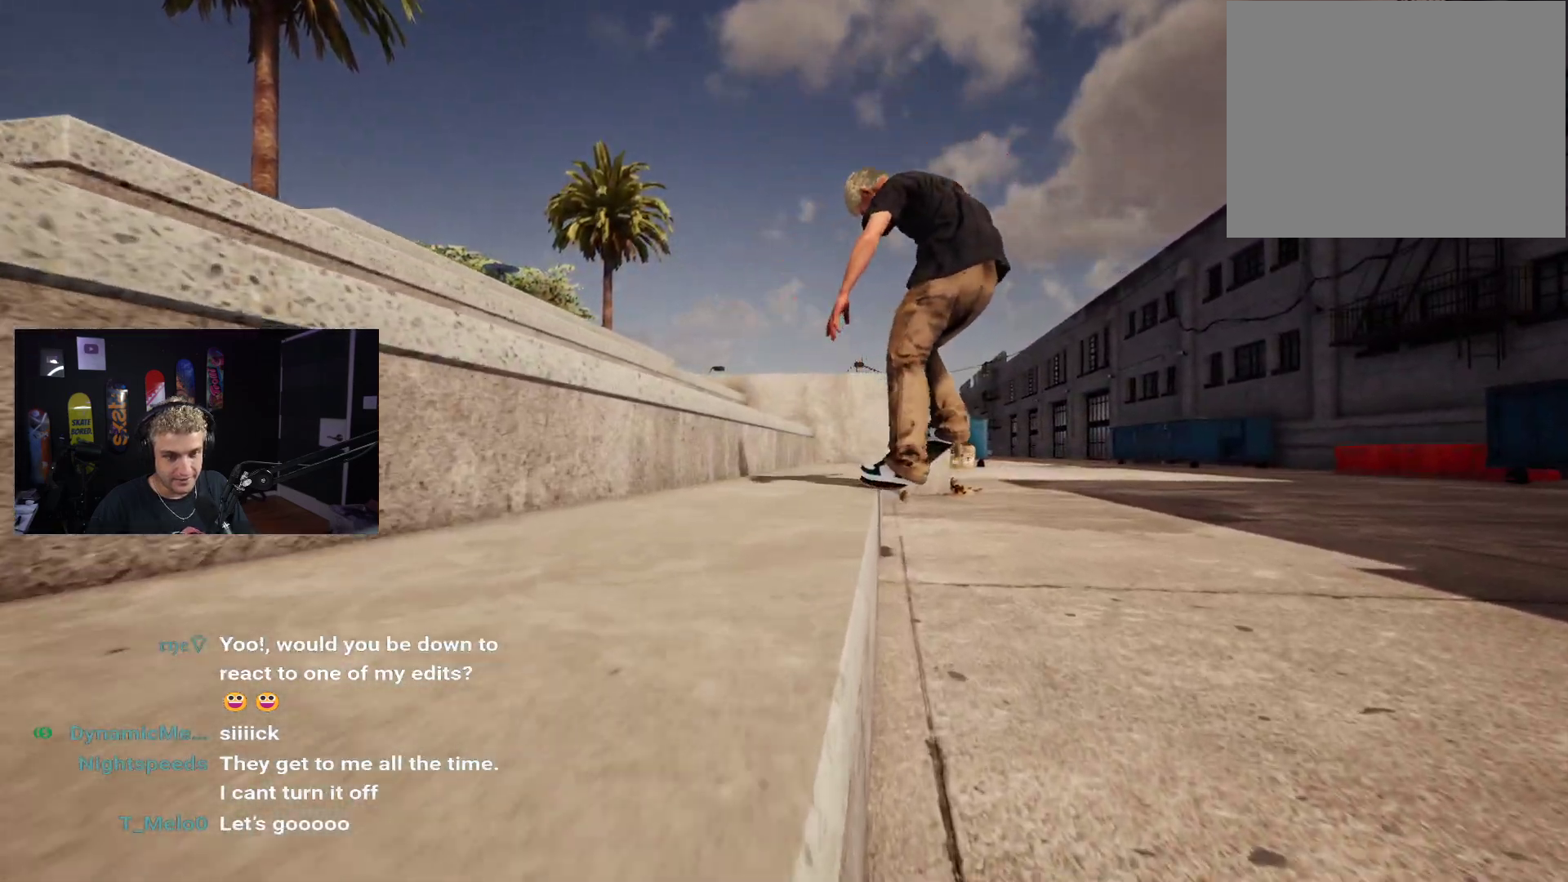
{"buttons": [], "left_stick": "up-right", "right_stick": "center", "events": []}
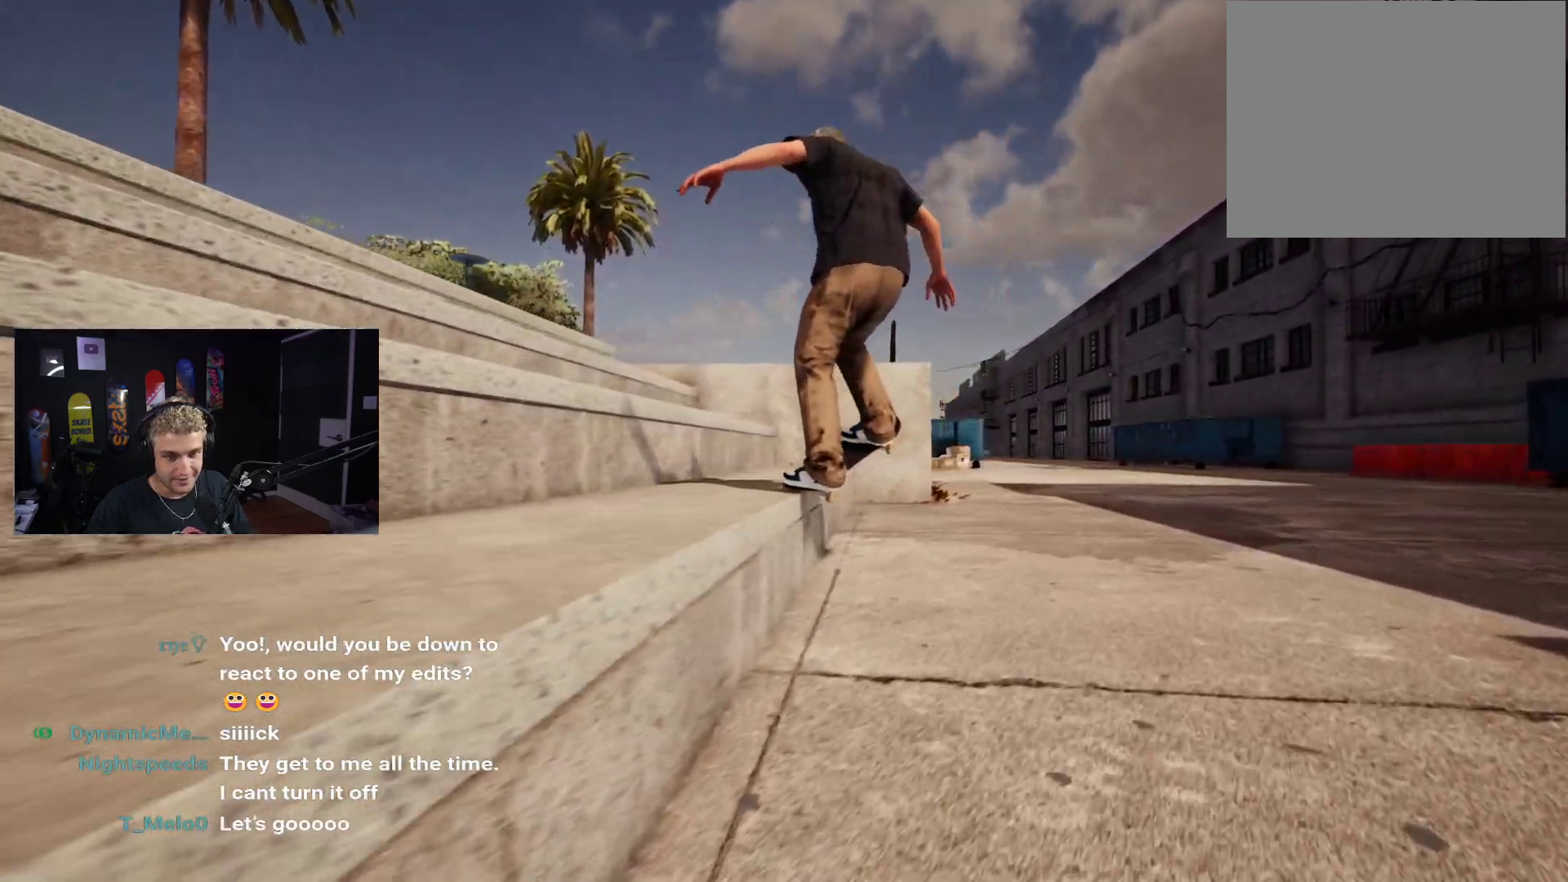
{"buttons": [], "left_stick": "up-right", "right_stick": "center"}
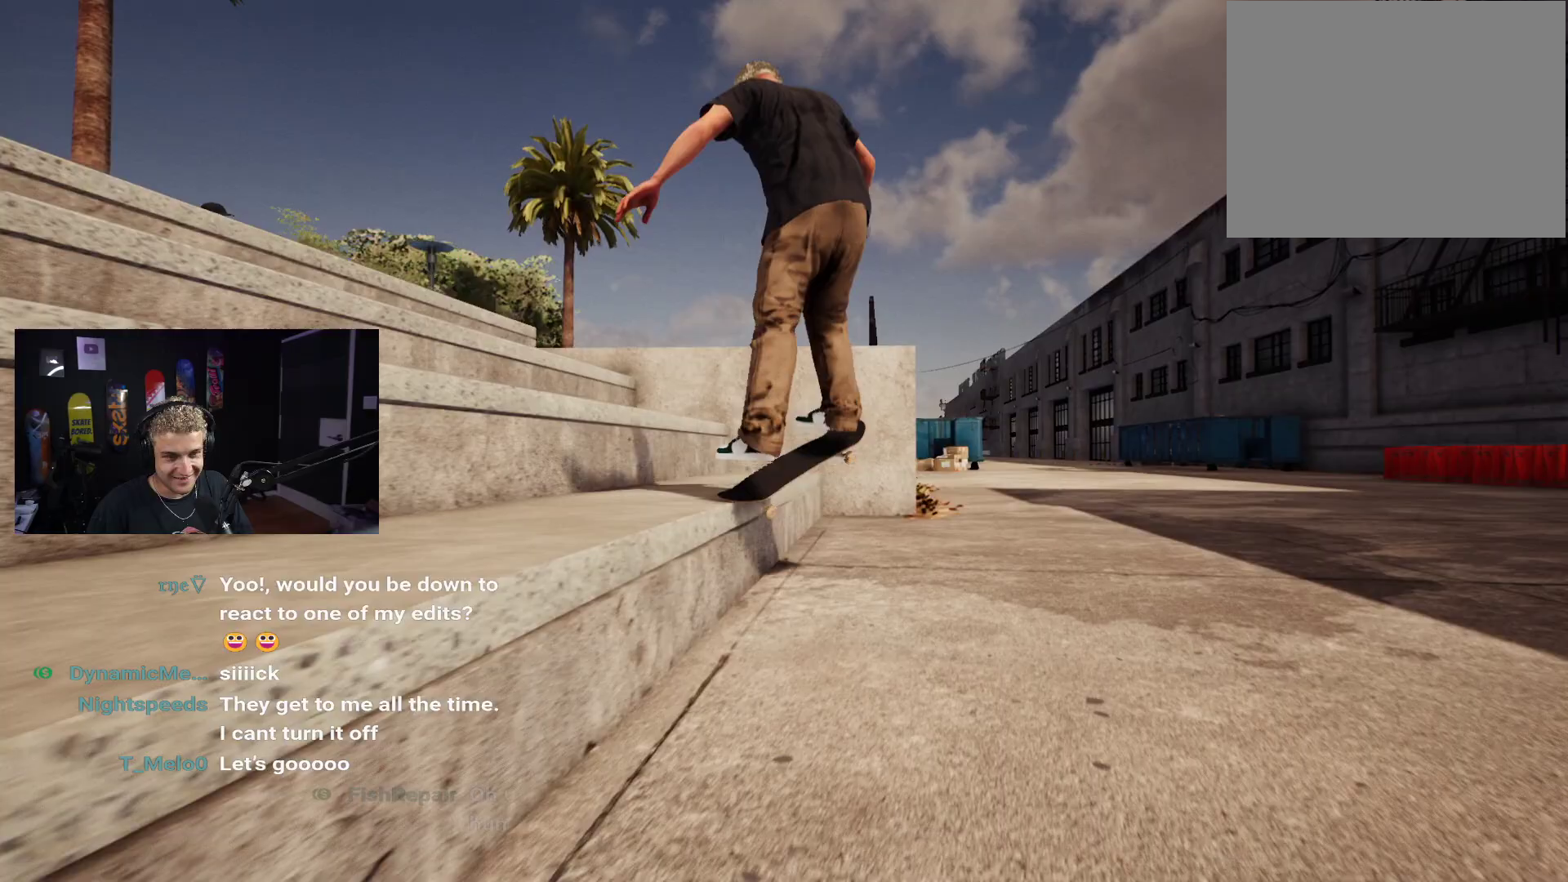
{"buttons": [], "left_stick": "up-right", "right_stick": "center", "events": []}
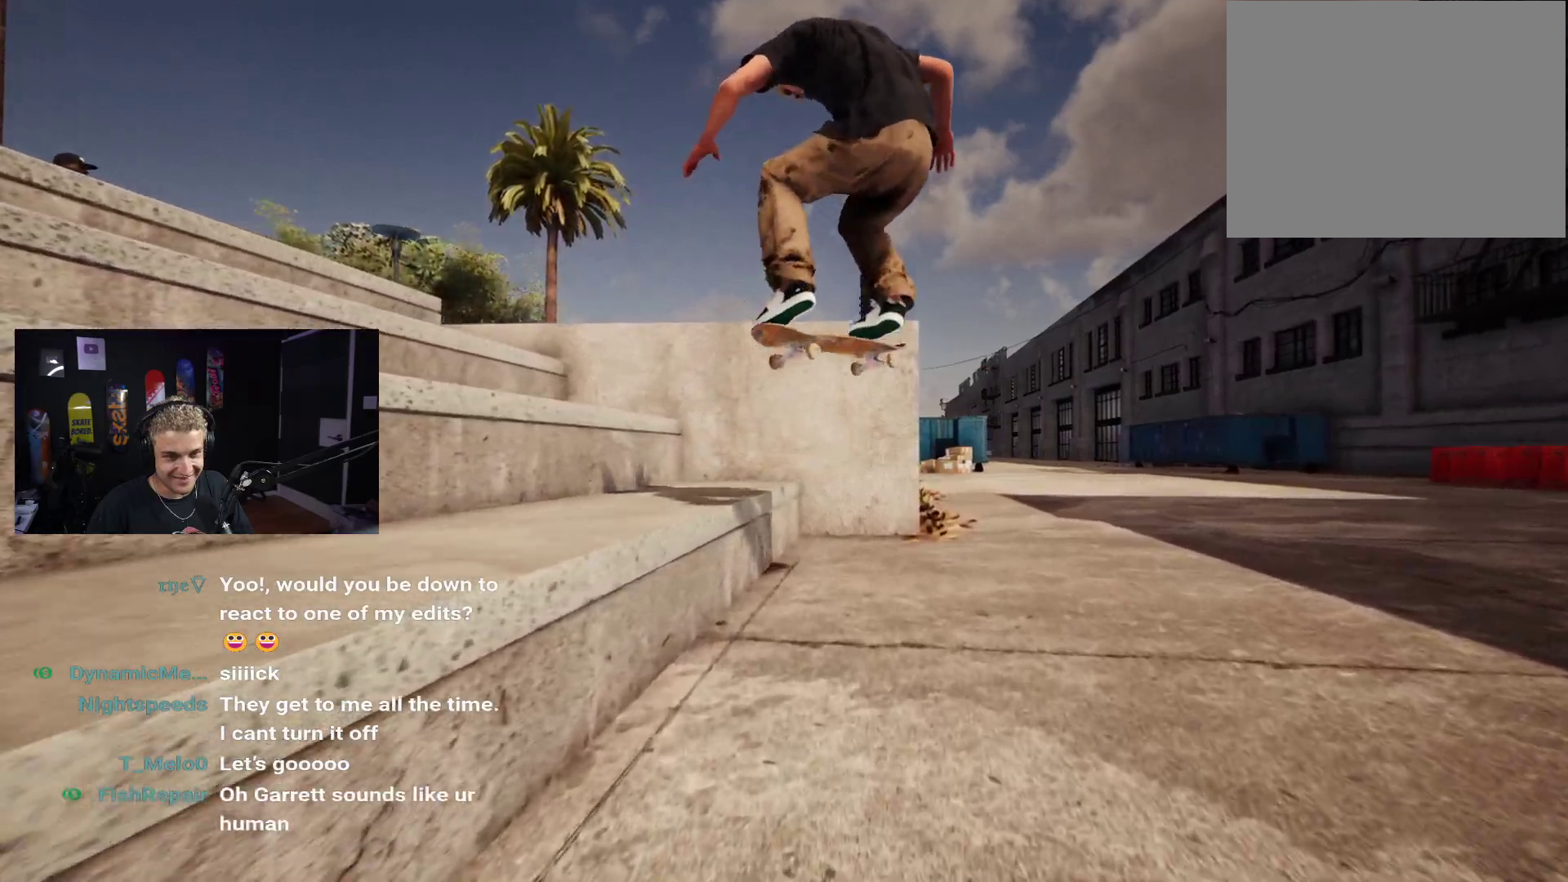
{"buttons": [], "left_stick": "up-right", "right_stick": "right", "events": [[483, "right_stick", "right"]]}
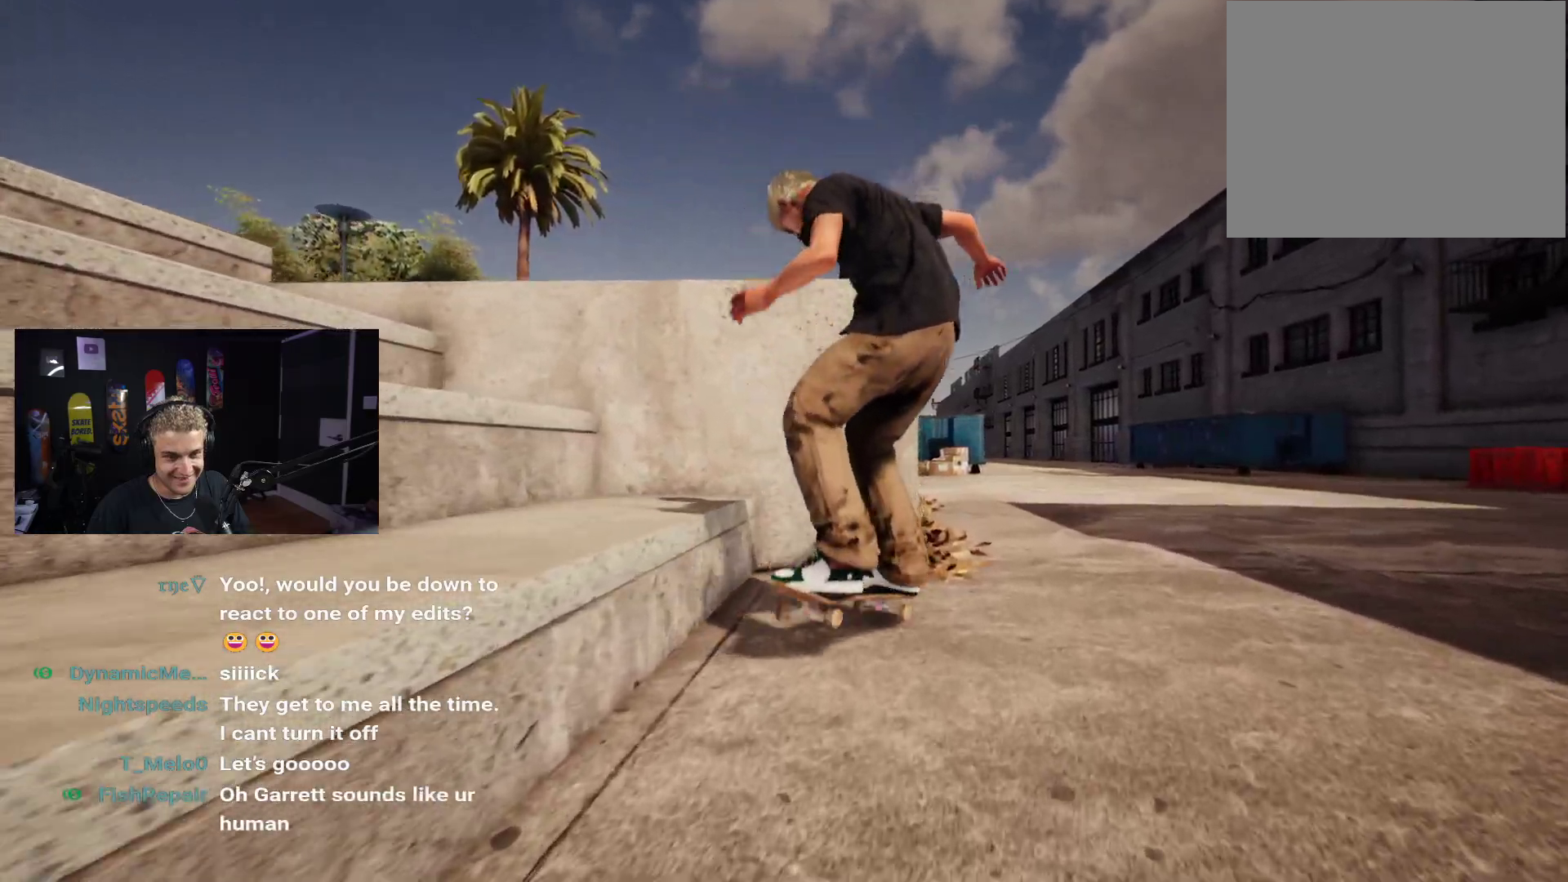
{"buttons": [], "left_stick": "center", "right_stick": "right", "events": [[67, "left_stick", "up"], [467, "left_stick", "center"]]}
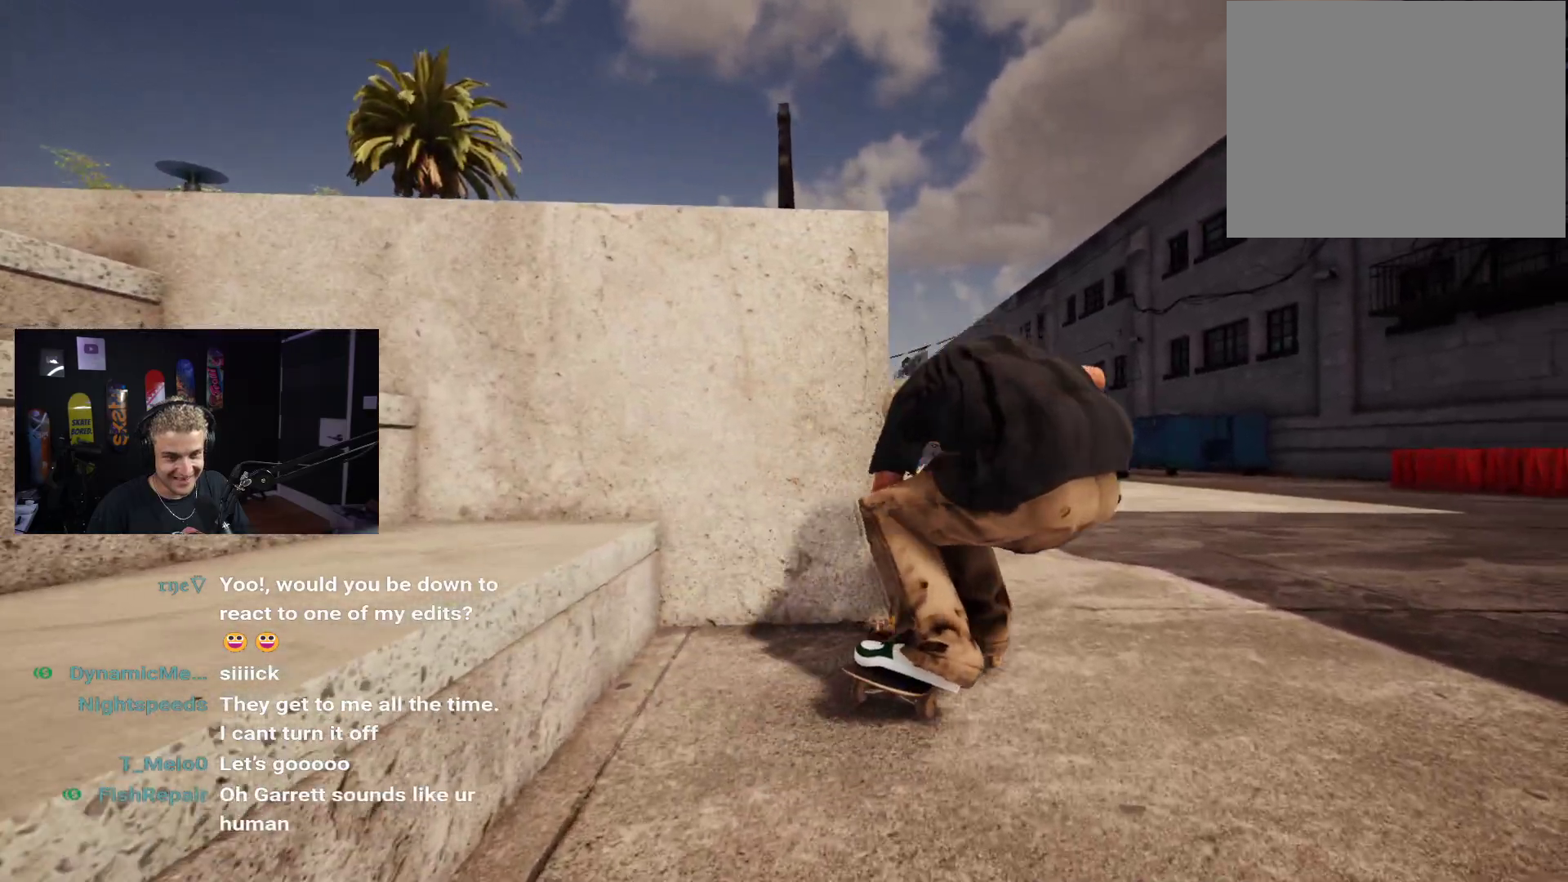
{"buttons": [], "left_stick": "up-right", "right_stick": "center", "events": [[267, "right_stick", "center"], [317, "left_stick", "right"], [467, "left_stick", "up-right"]]}